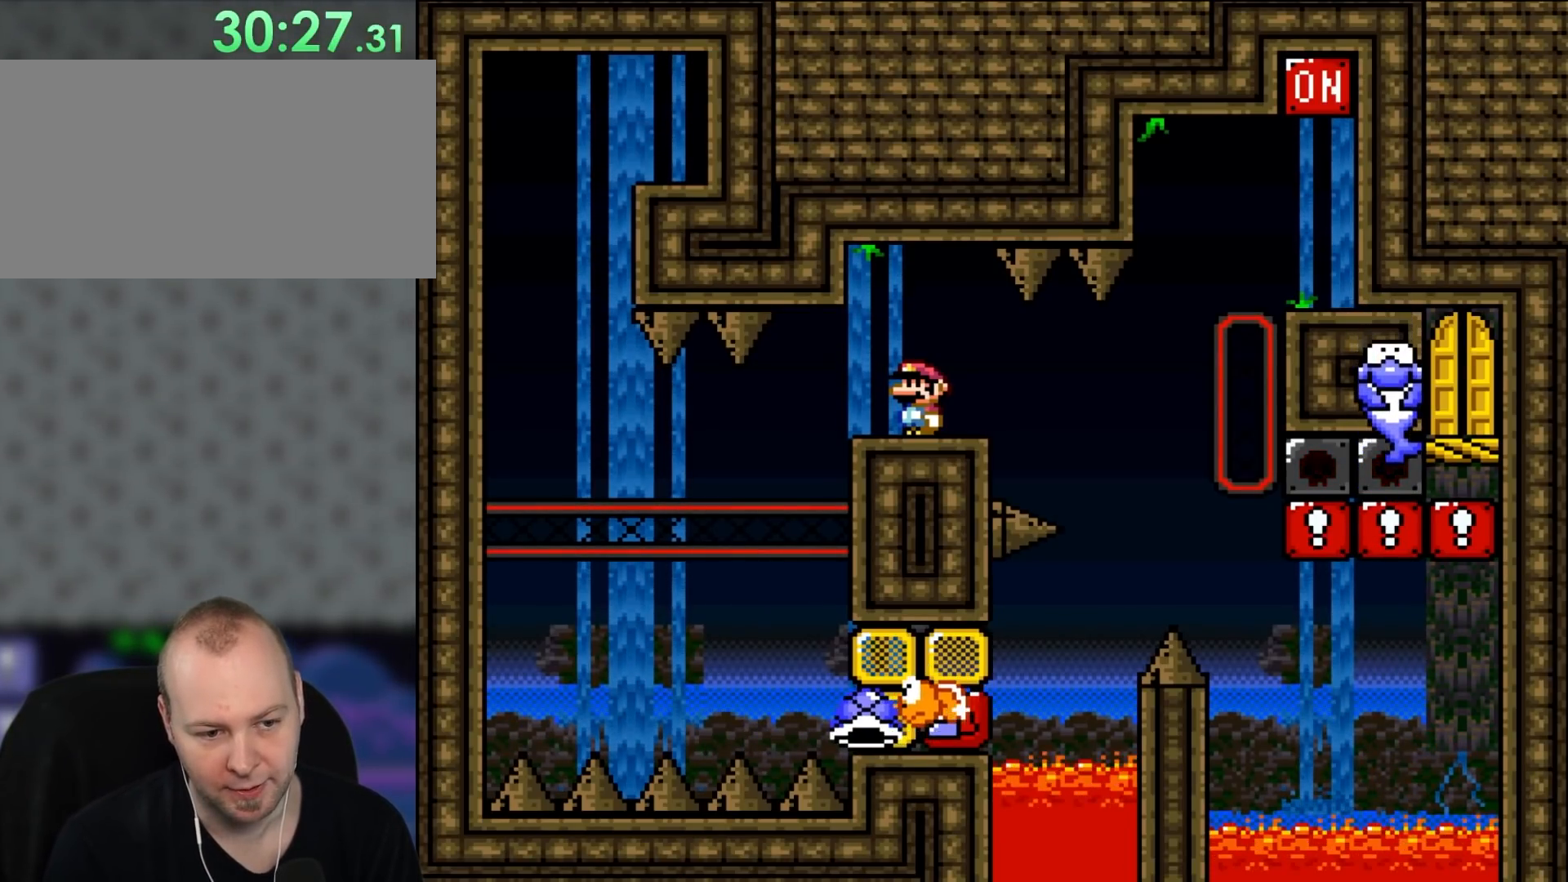
Gameplay with a controller (Nintendo layout); each line is a JSON object with the inputs held at the frame after it. "events" lists button and stick changes between this image and that frame as [ms after this image, input, new state], when the widget could be followed in between. Not read: L3 R3.
{"buttons": ["Y"], "events": [[233, "Y", "down"]]}
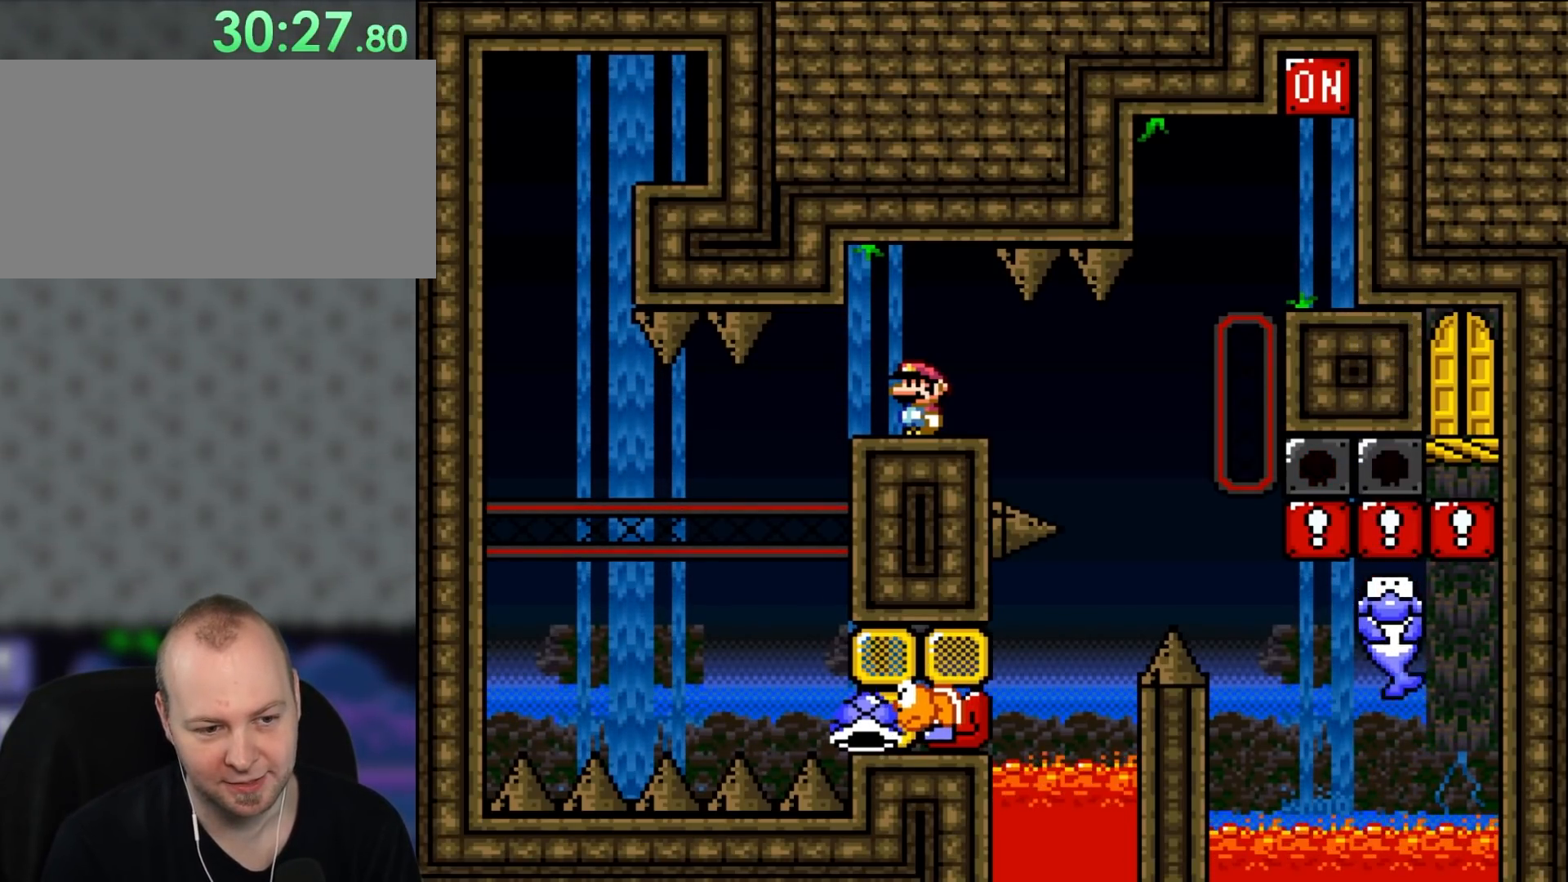
{"buttons": ["Y"], "events": []}
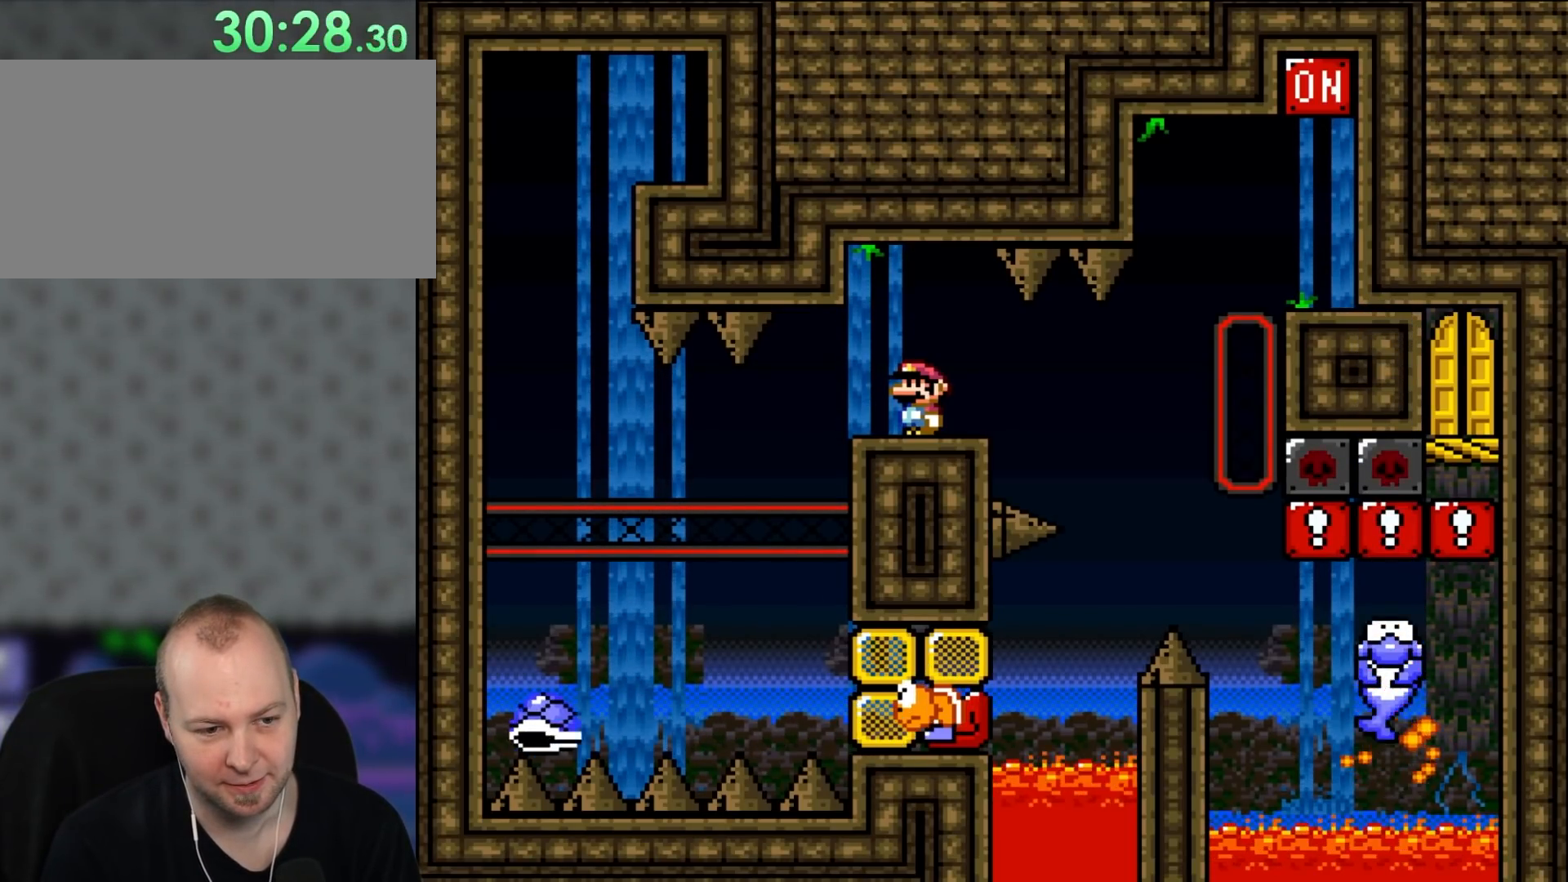
{"buttons": ["Y"], "events": []}
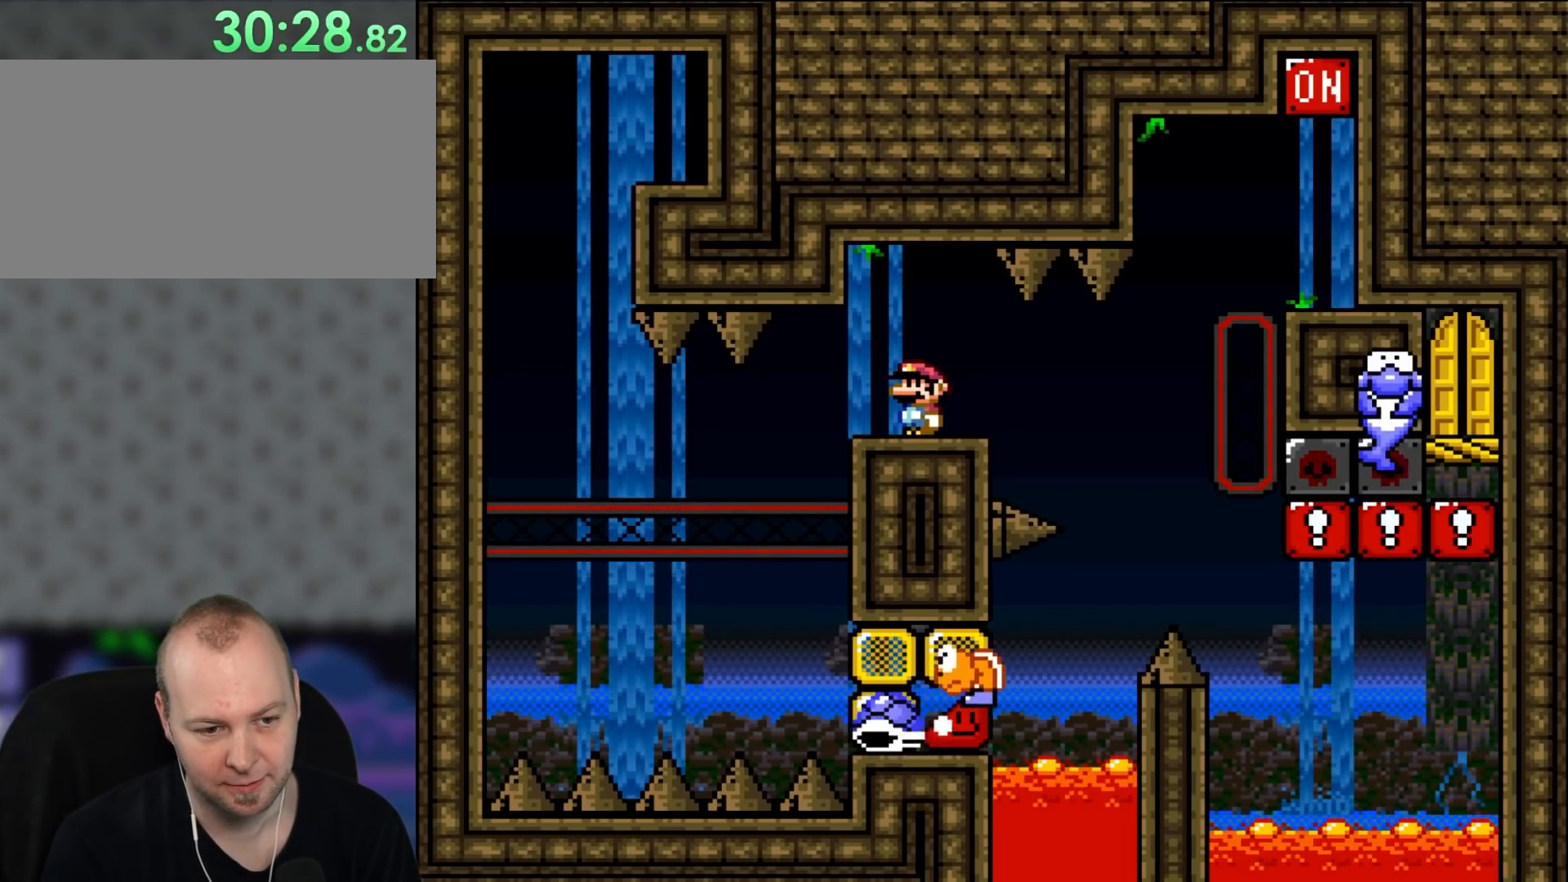
{"buttons": ["Y"], "events": []}
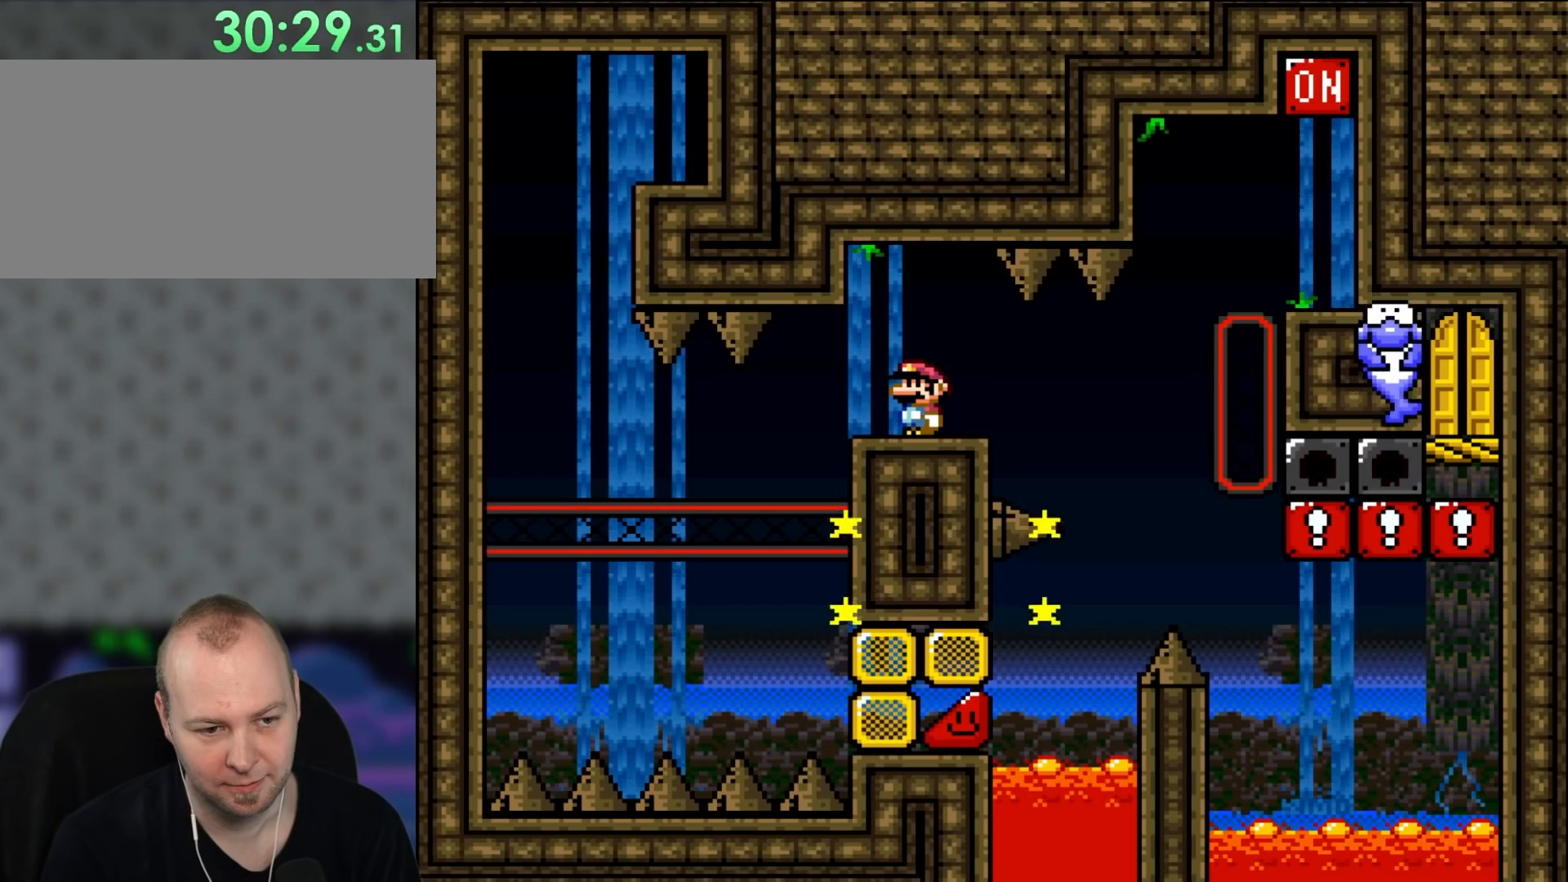
{"buttons": ["Y"], "events": []}
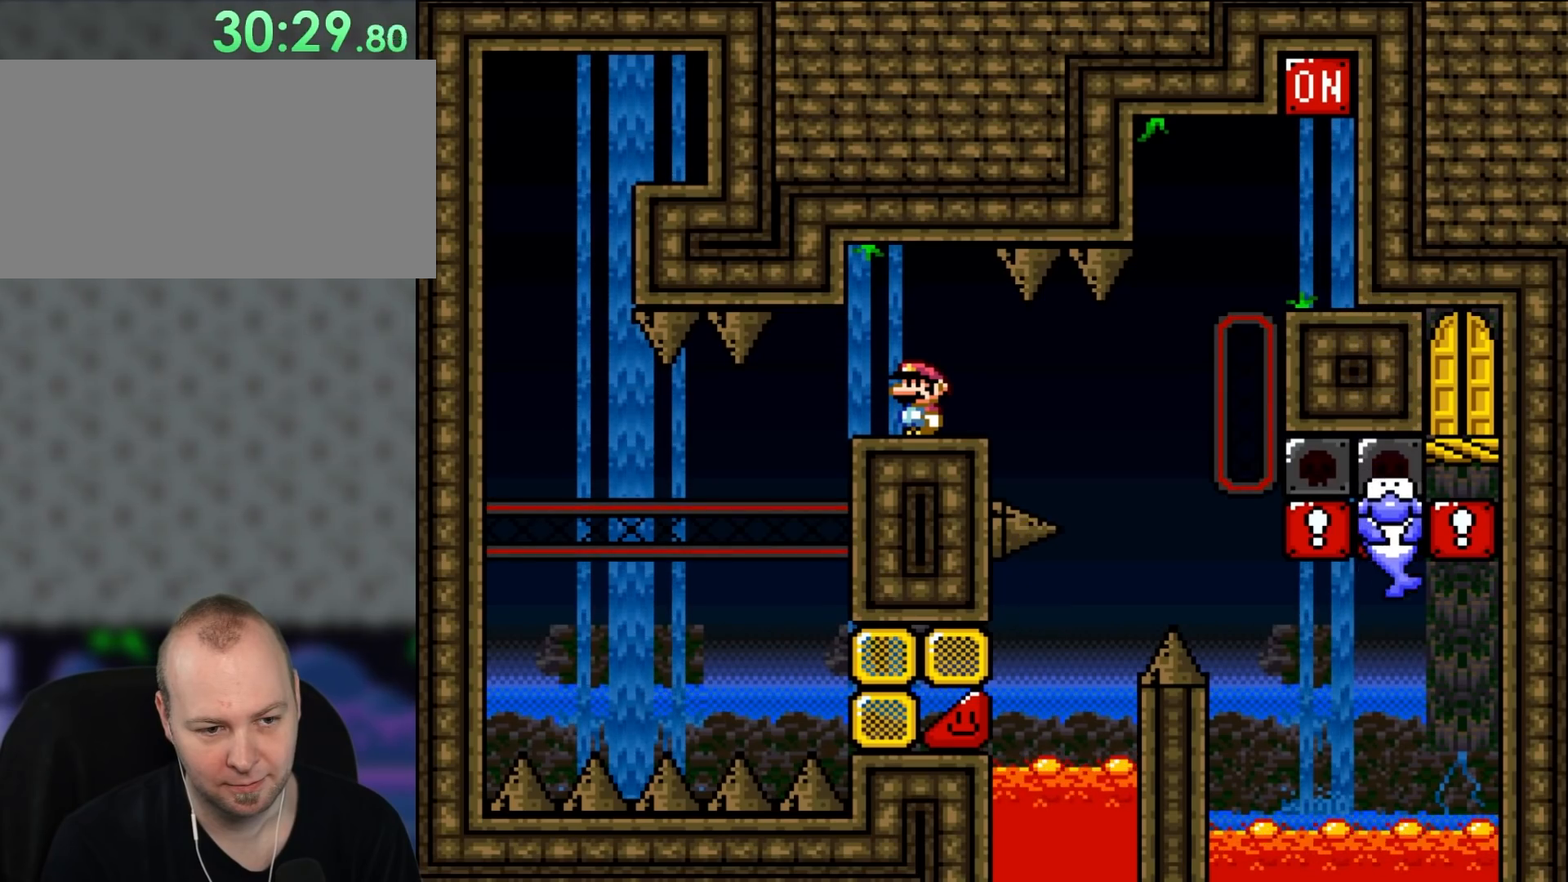
{"buttons": ["Y"], "events": []}
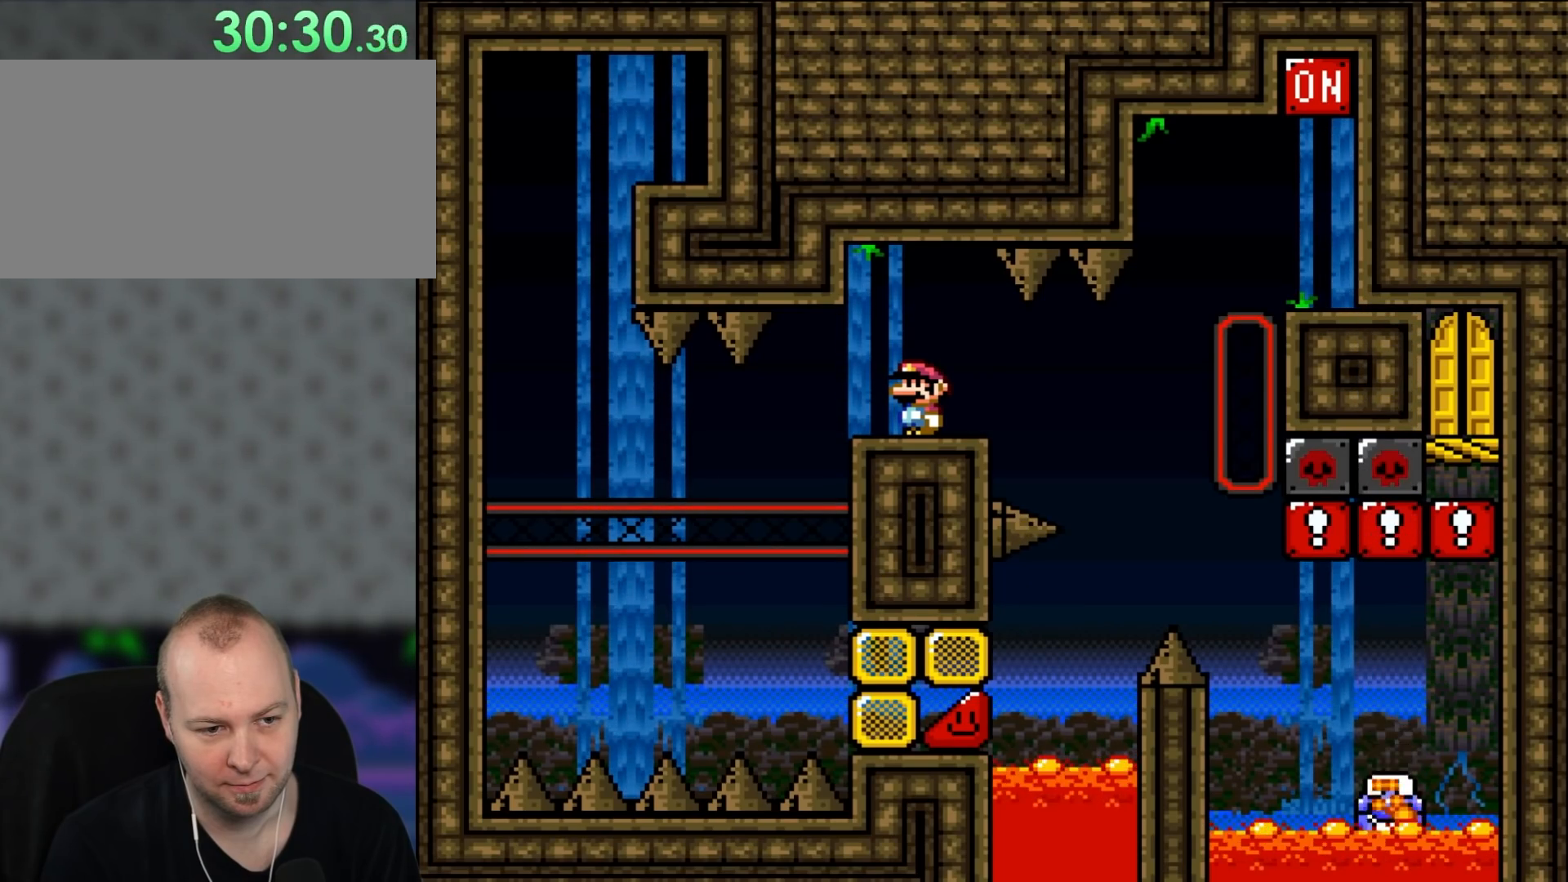
{"buttons": ["Y"], "events": []}
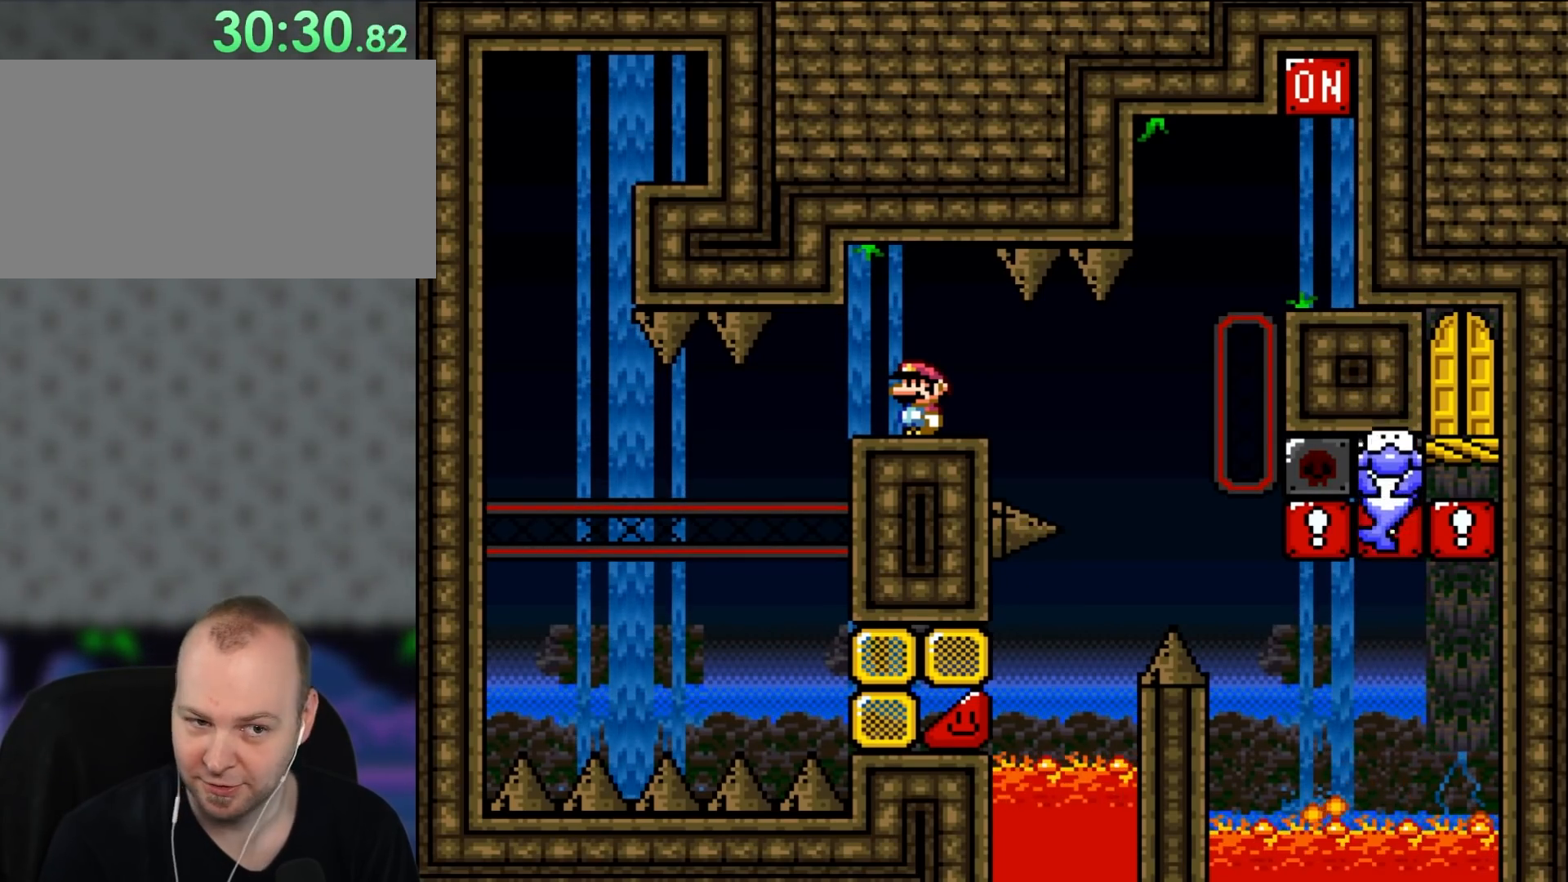
{"buttons": ["Y", "DPAD_RIGHT"], "events": [[333, "DPAD_RIGHT", "down"]]}
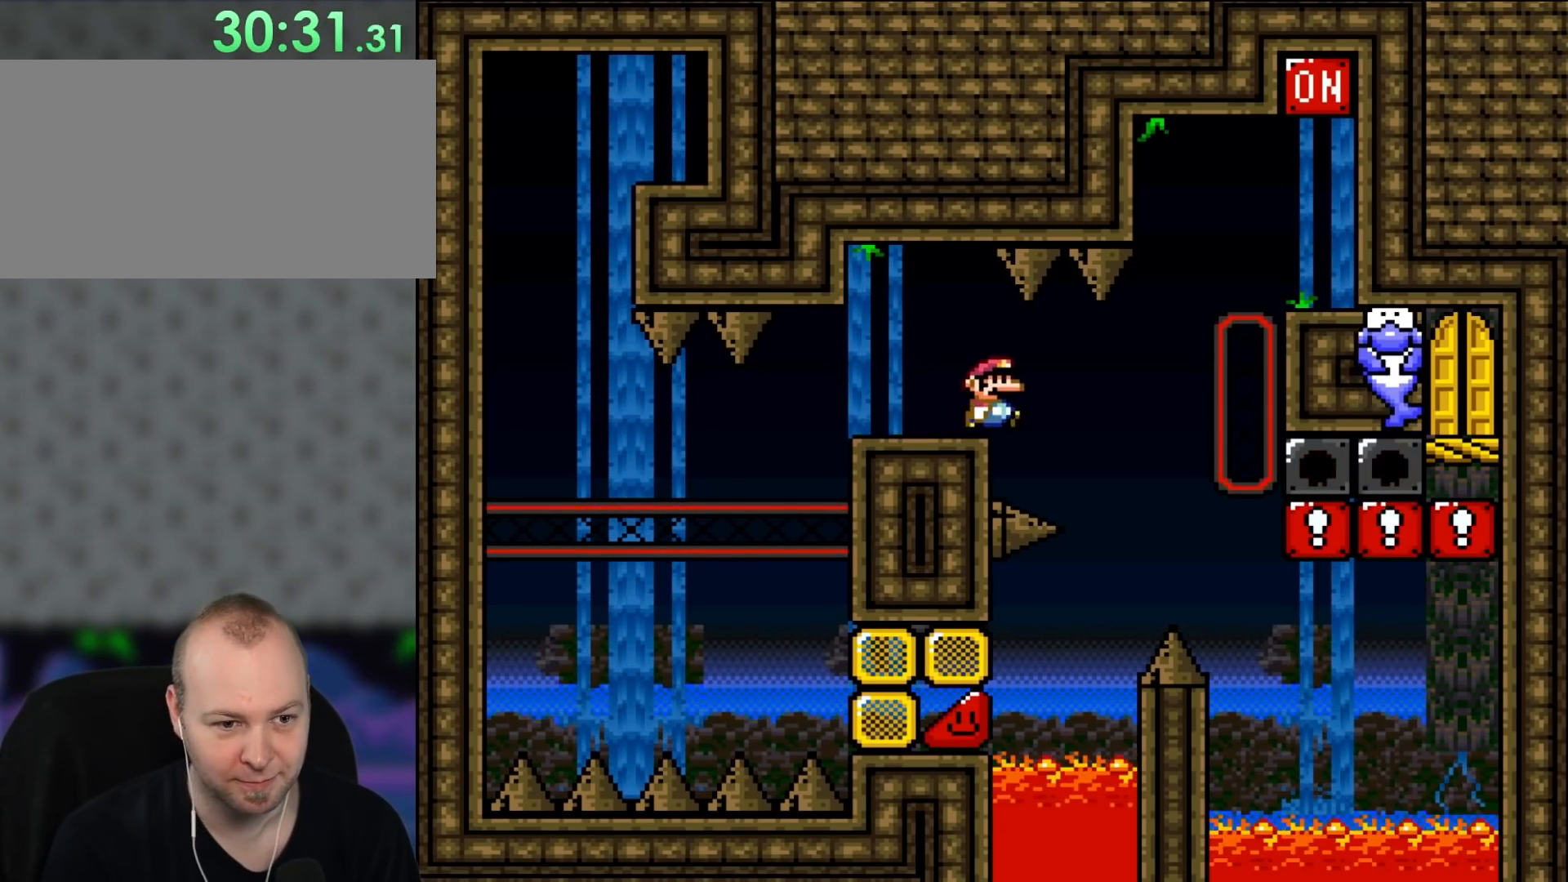
{"buttons": ["B"], "events": [[117, "DPAD_UP", "down"], [167, "DPAD_RIGHT", "up"], [183, "DPAD_LEFT", "down"], [183, "DPAD_UP", "up"], [350, "DPAD_LEFT", "up"], [383, "Y", "up"], [467, "B", "down"]]}
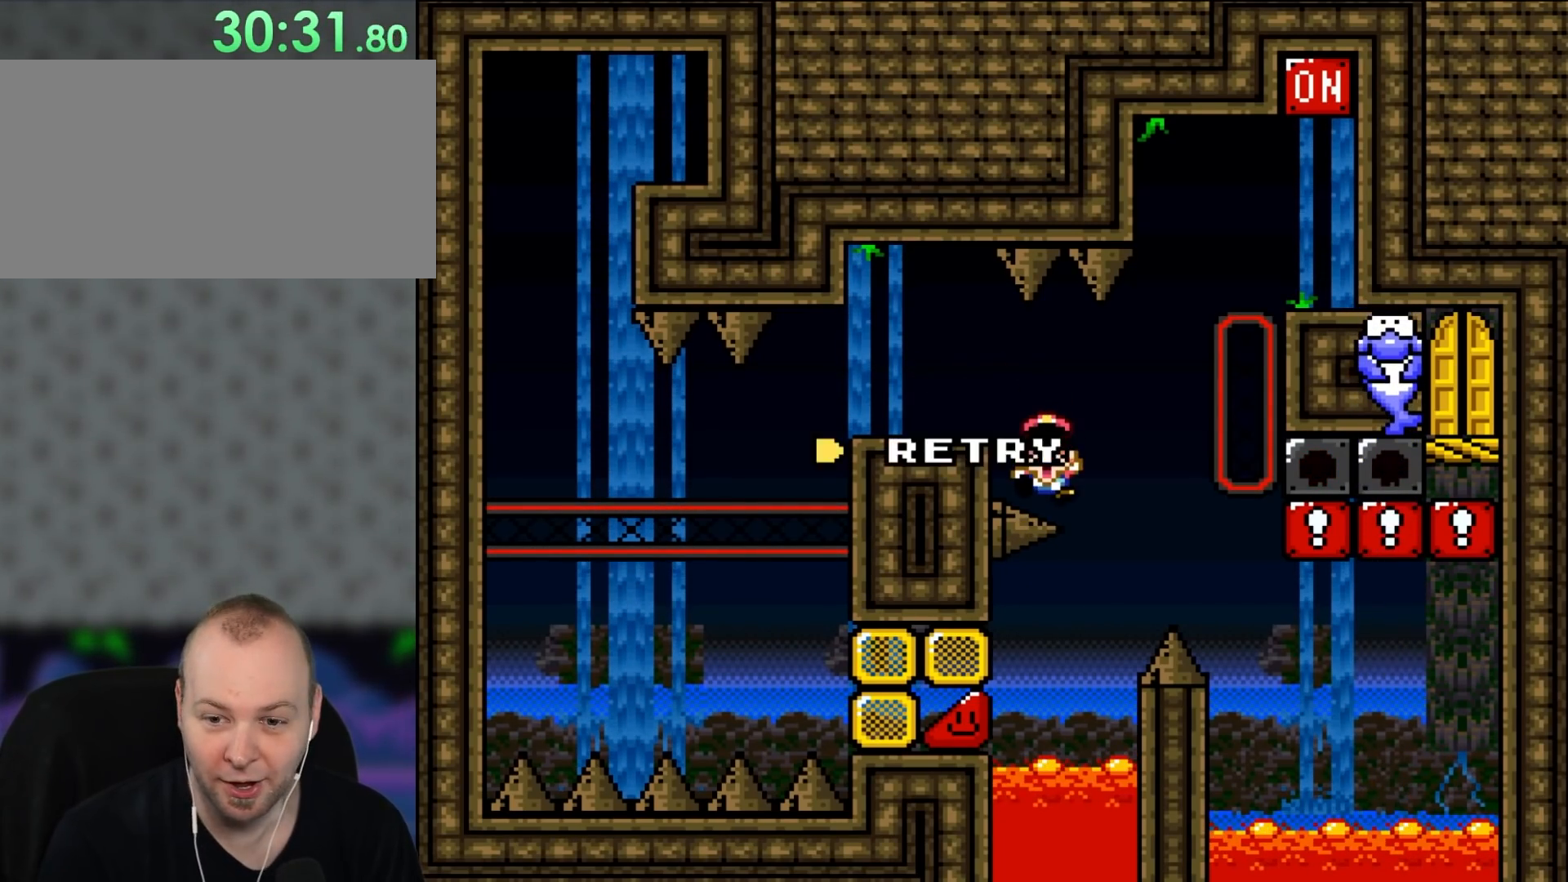
{"buttons": [], "events": [[83, "B", "up"], [150, "B", "down"], [417, "B", "up"]]}
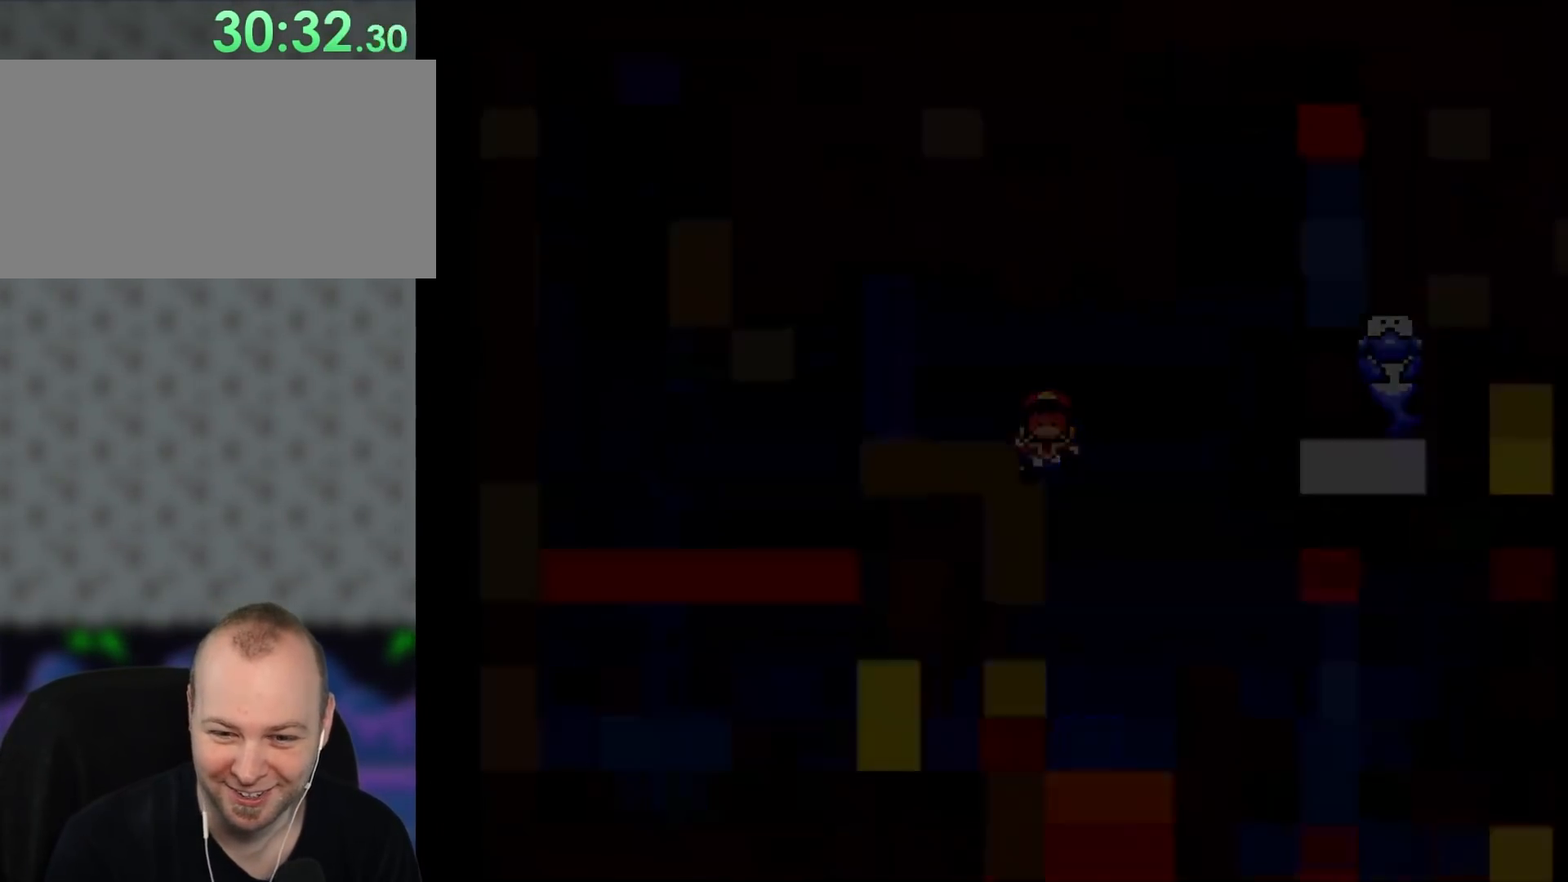
{"buttons": ["B", "Y", "DPAD_LEFT"], "events": [[33, "B", "down"], [283, "B", "up"], [283, "Y", "down"], [500, "B", "down"], [500, "DPAD_LEFT", "down"]]}
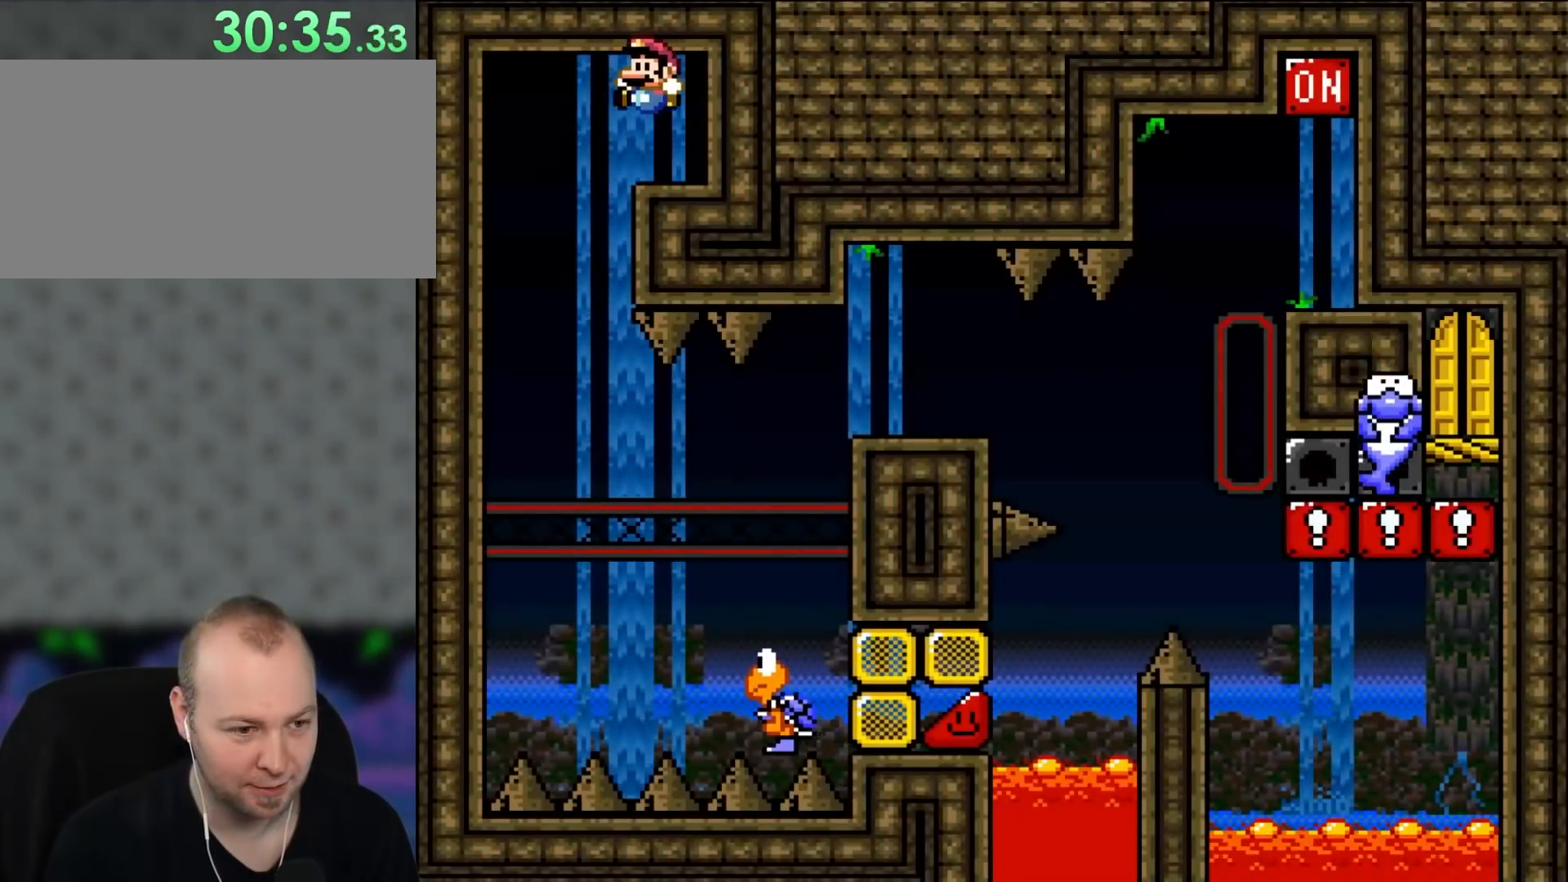
{"buttons": ["B", "Y", "DPAD_RIGHT"], "events": [[250, "DPAD_LEFT", "up"], [383, "B", "up"], [383, "DPAD_RIGHT", "down"], [500, "B", "down"]]}
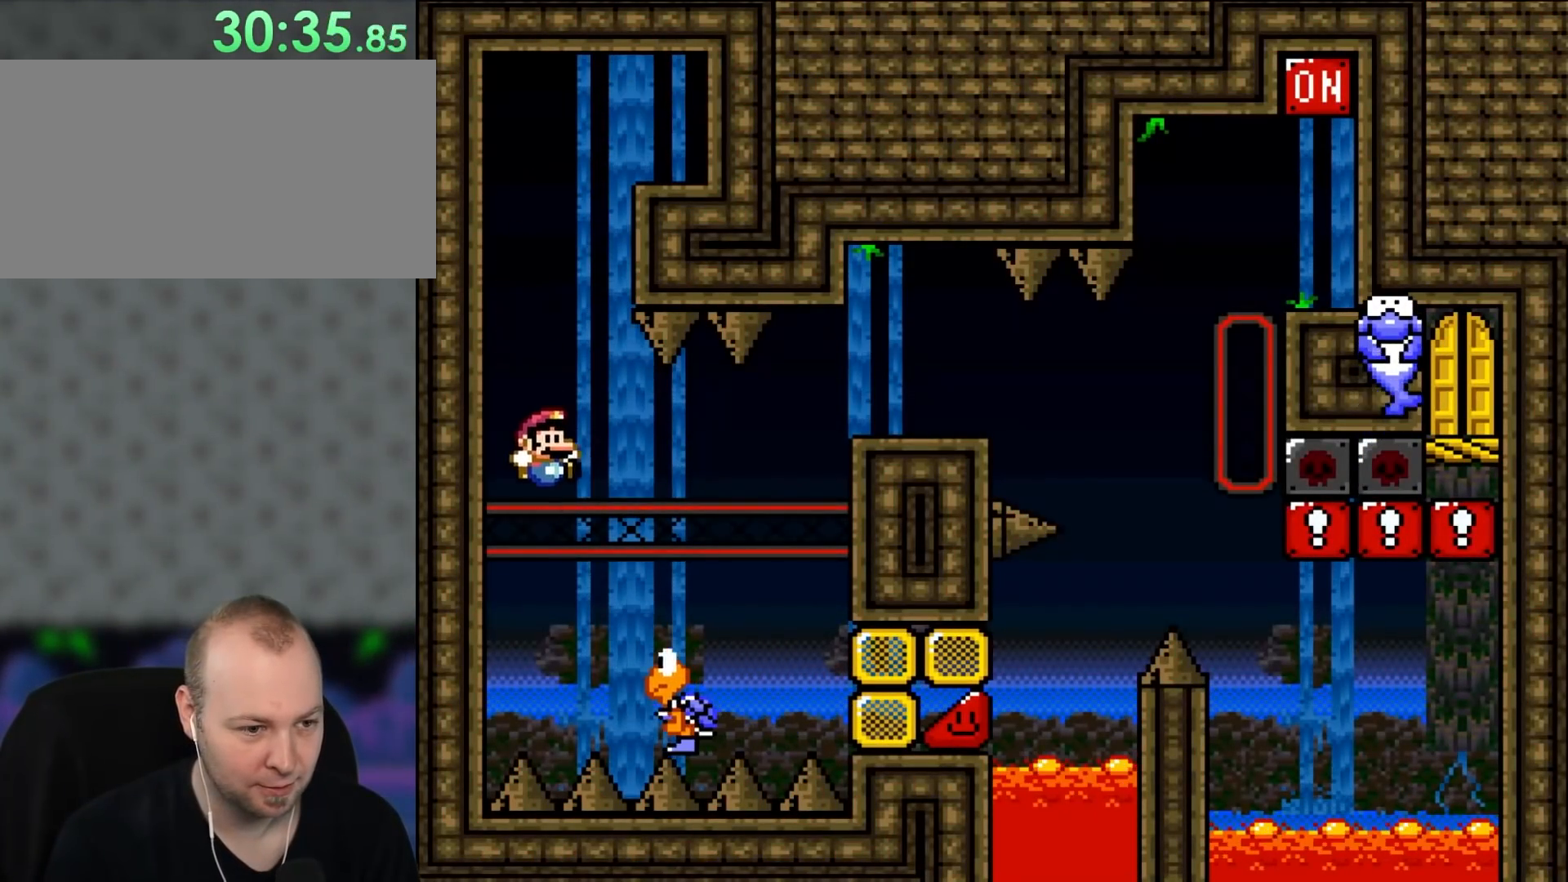
{"buttons": ["B", "Y", "DPAD_RIGHT"], "events": []}
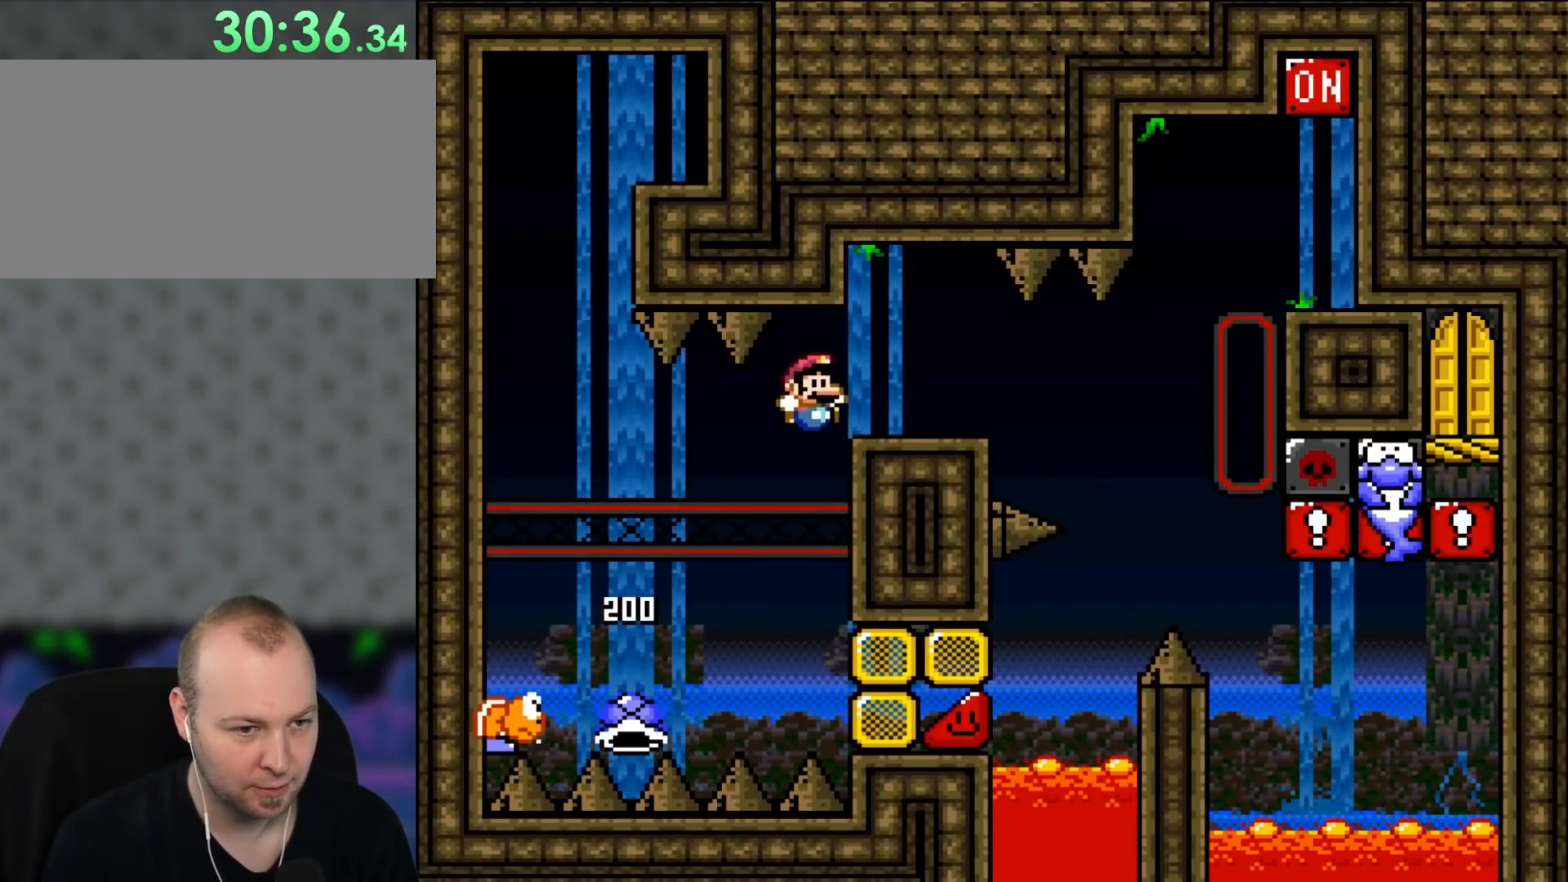
{"buttons": ["B", "Y"], "events": [[233, "DPAD_UP", "down"], [250, "DPAD_LEFT", "down"], [250, "DPAD_RIGHT", "up"], [250, "DPAD_UP", "up"], [467, "DPAD_LEFT", "up"]]}
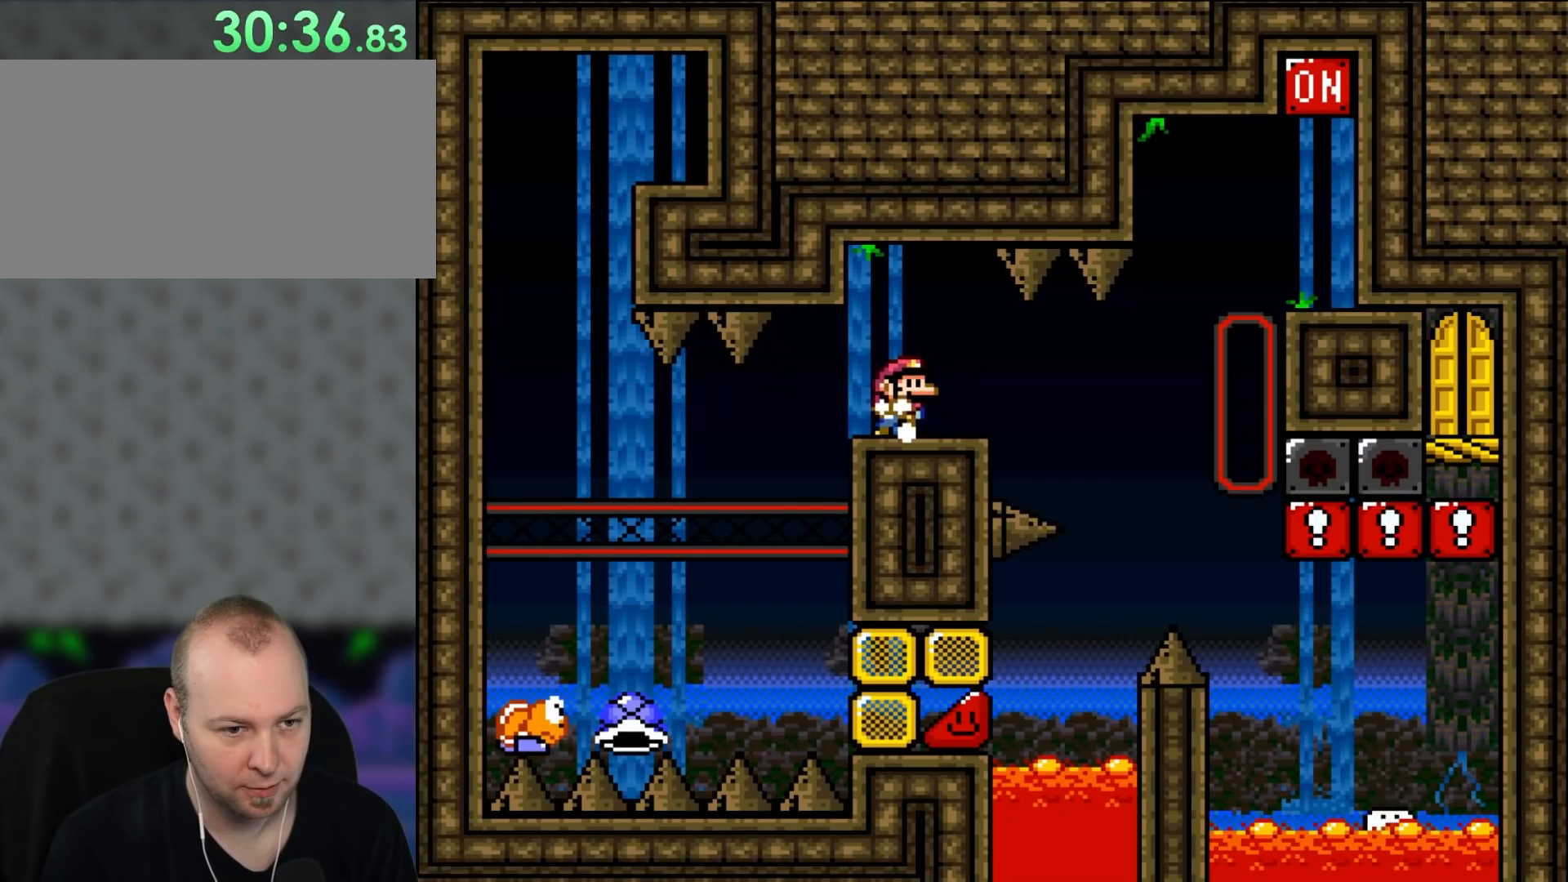
{"buttons": ["B", "Y"], "events": [[117, "DPAD_RIGHT", "down"], [200, "DPAD_RIGHT", "up"]]}
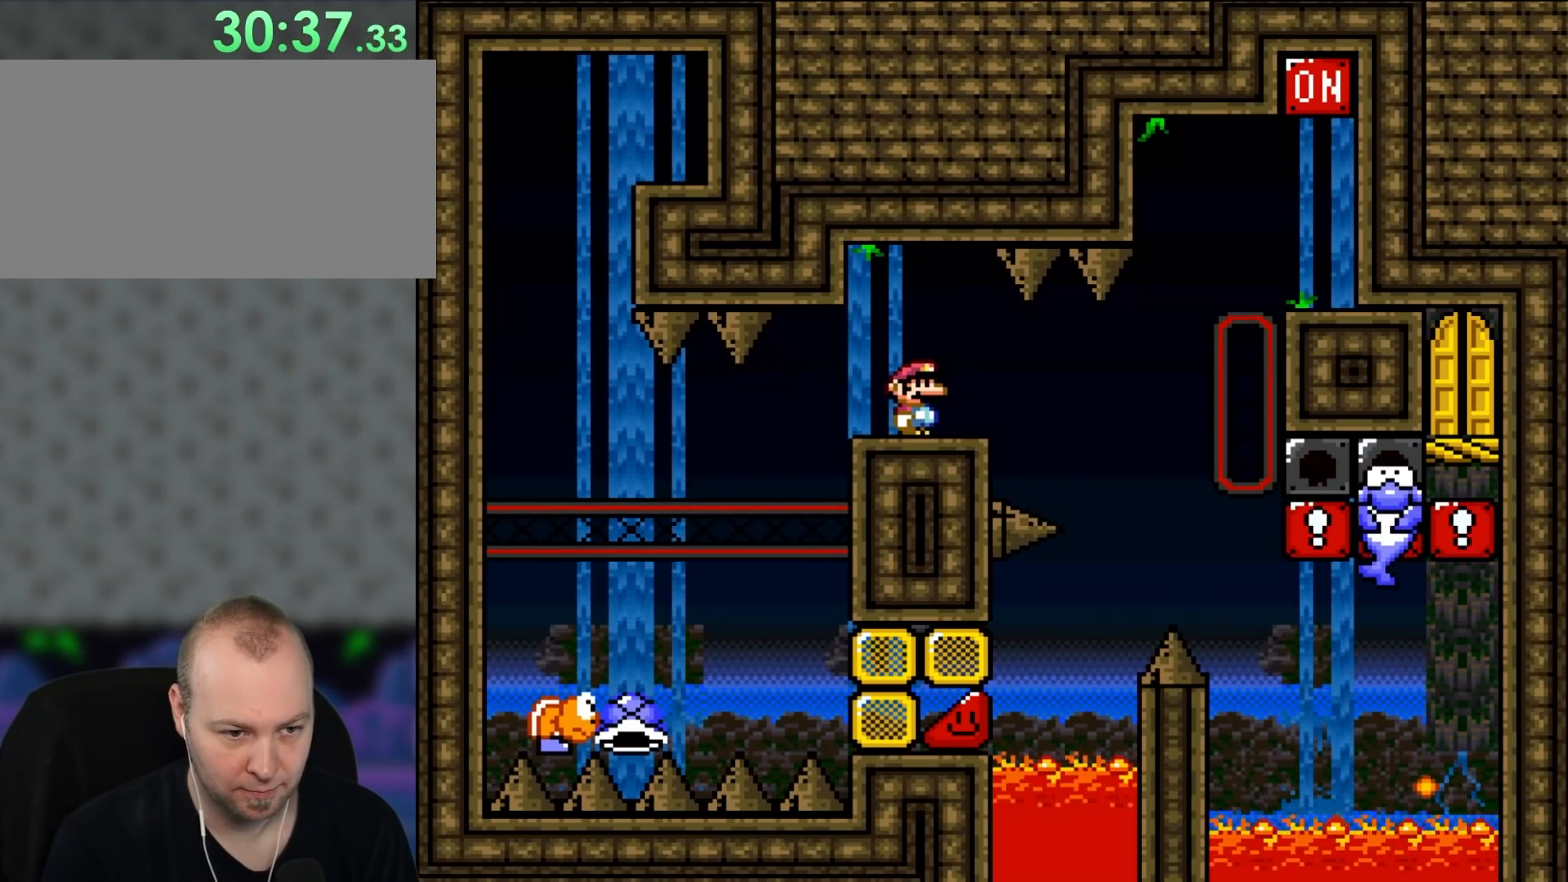
{"buttons": ["B", "Y", "DPAD_RIGHT"], "events": [[467, "DPAD_RIGHT", "down"]]}
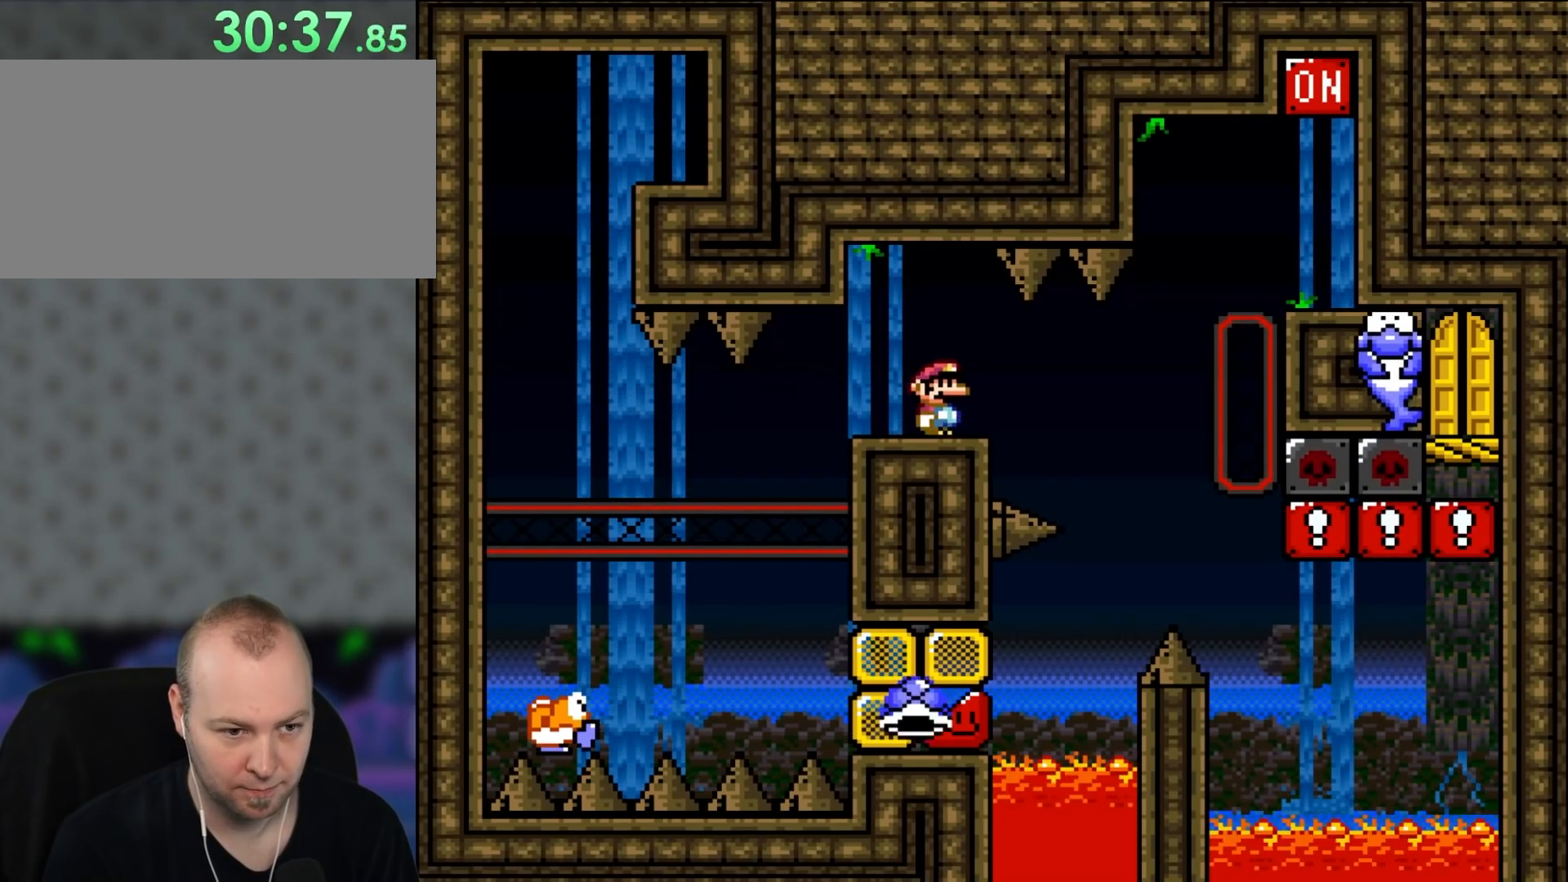
{"buttons": ["B", "Y", "DPAD_RIGHT"], "events": [[150, "B", "up"], [250, "B", "down"]]}
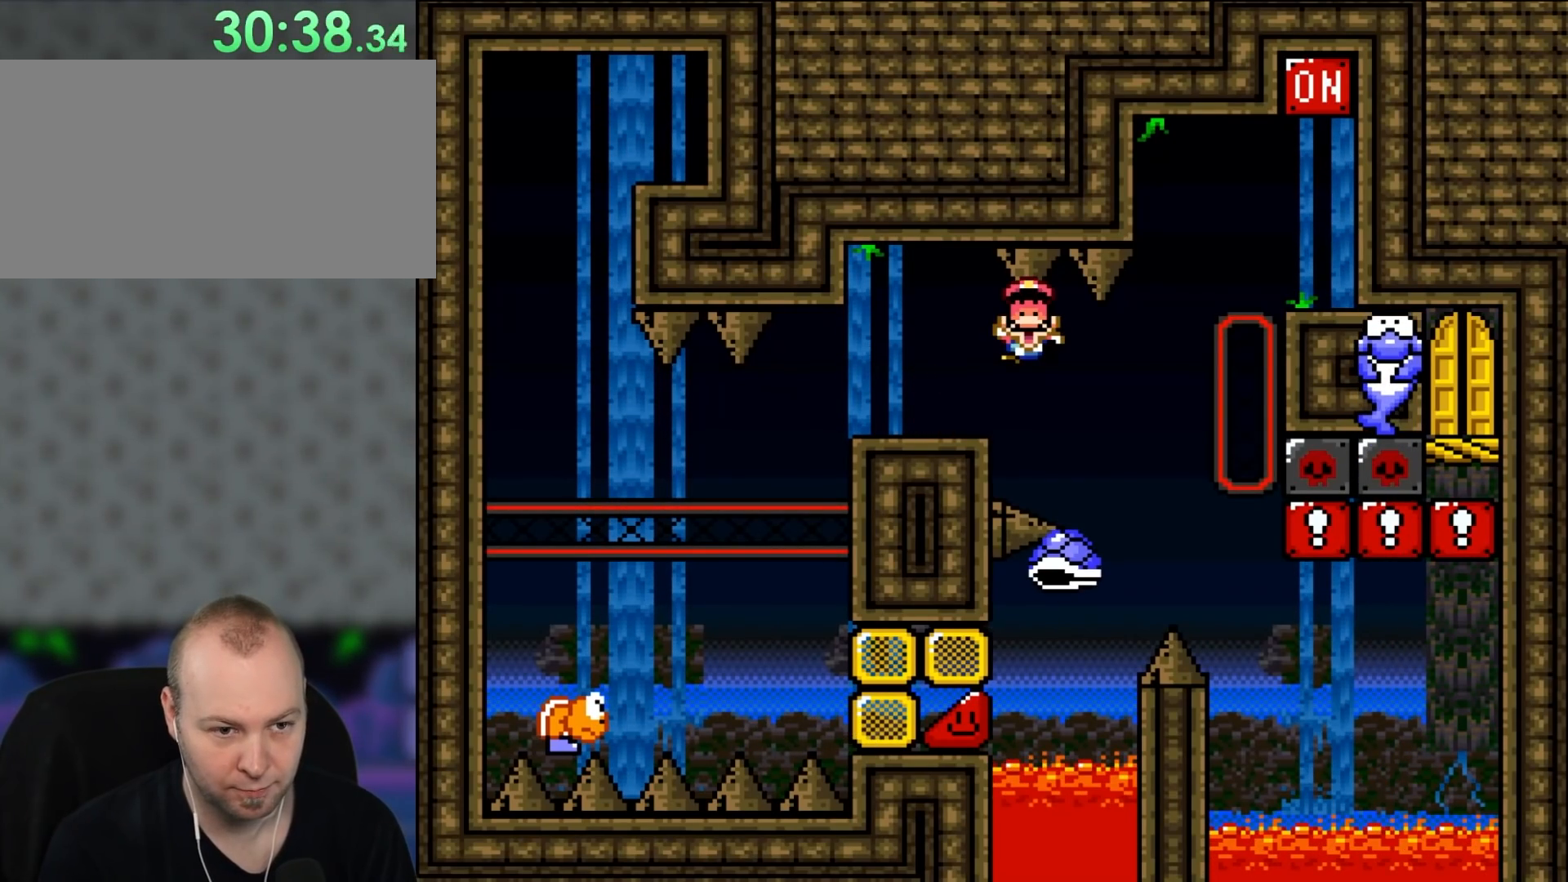
{"buttons": [], "events": [[83, "DPAD_UP", "down"], [117, "DPAD_UP", "up"], [150, "DPAD_RIGHT", "up"], [467, "Y", "up"], [500, "B", "up"]]}
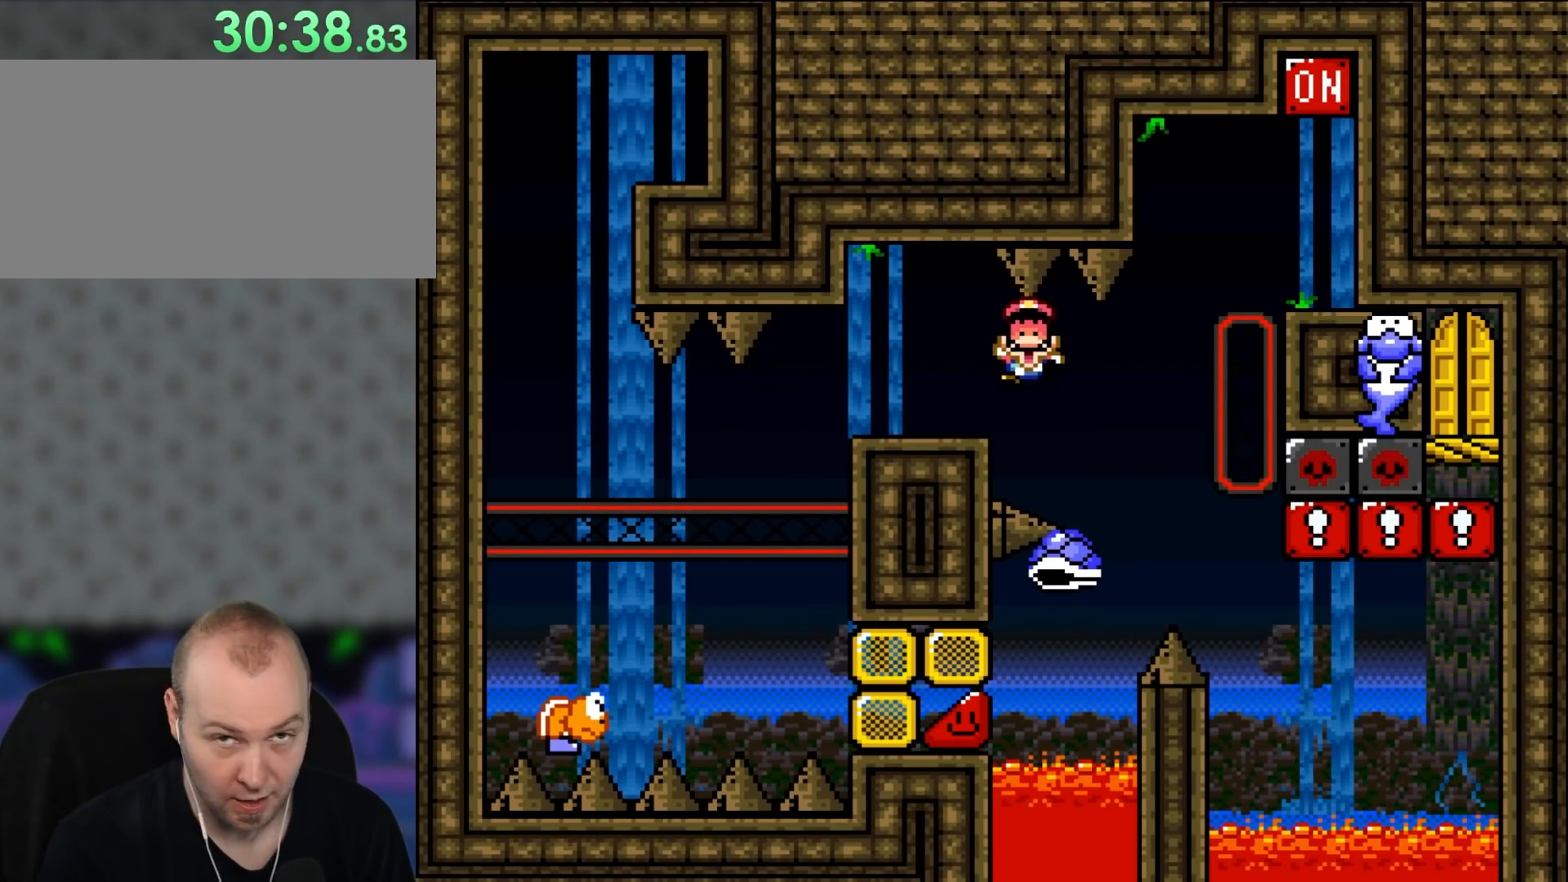
{"buttons": ["B"], "events": [[433, "B", "down"]]}
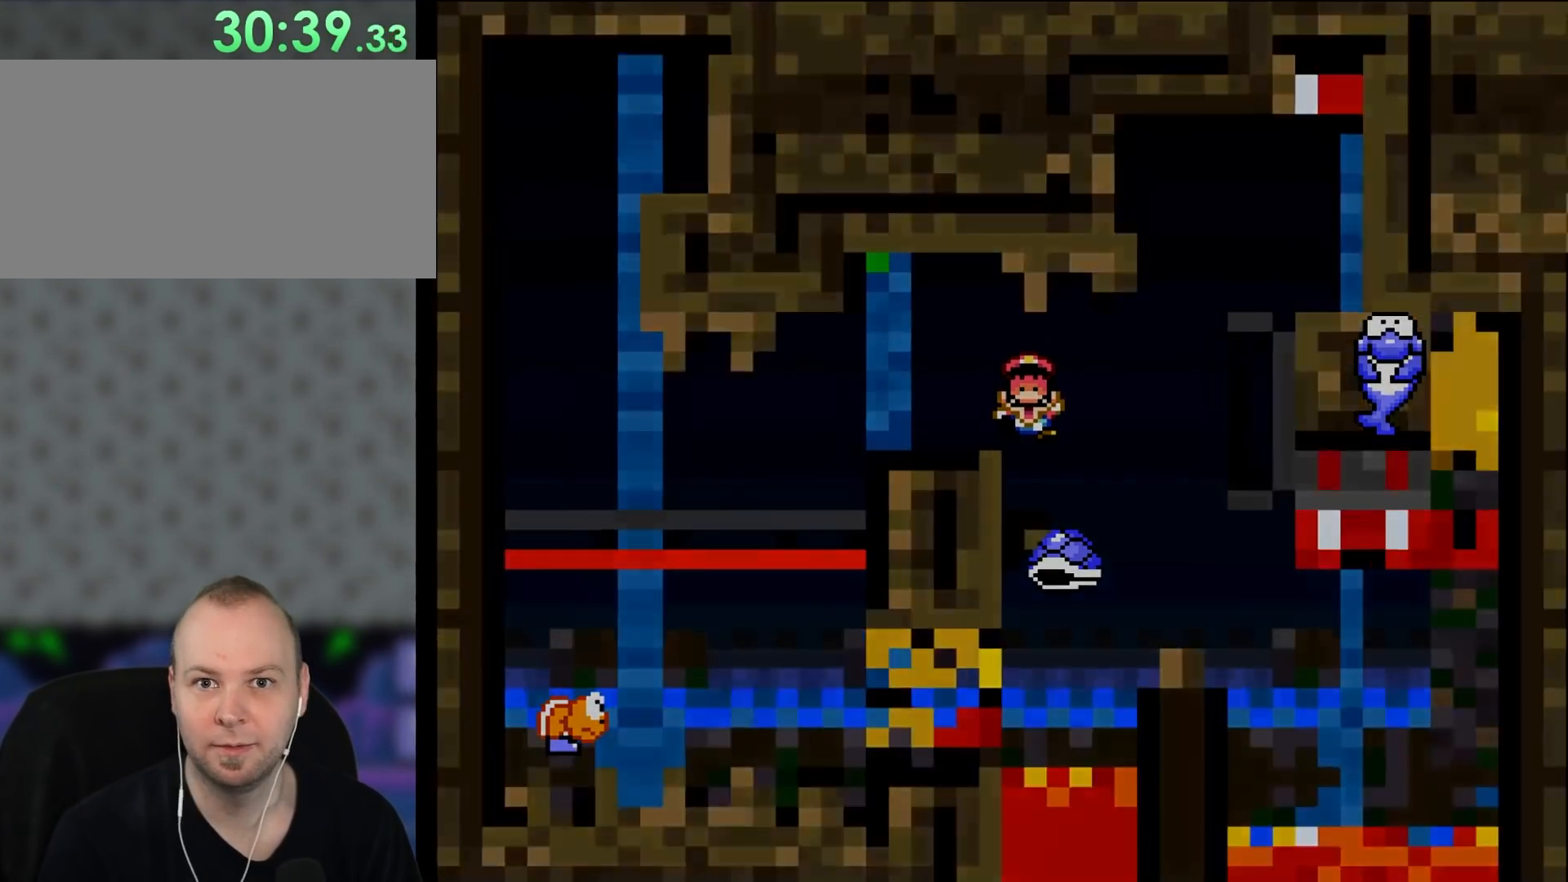
{"buttons": ["B"], "events": []}
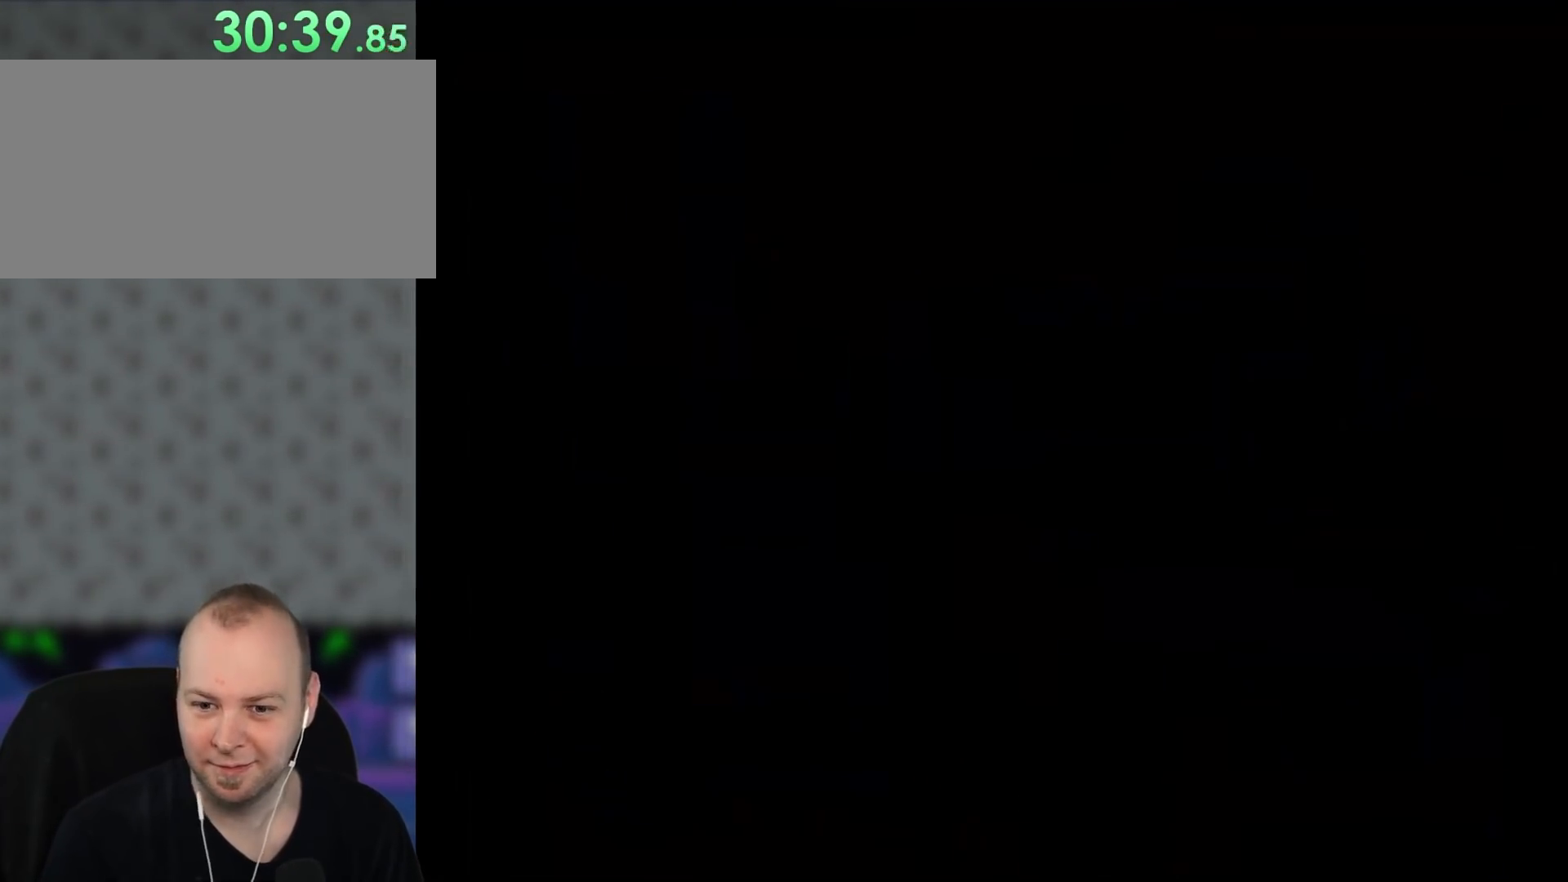
{"buttons": ["B", "Y"], "events": [[100, "DPAD_RIGHT", "down"], [183, "Y", "down"], [267, "DPAD_RIGHT", "up"], [267, "DPAD_UP", "down"], [300, "DPAD_UP", "up"], [333, "DPAD_LEFT", "down"], [417, "DPAD_LEFT", "up"]]}
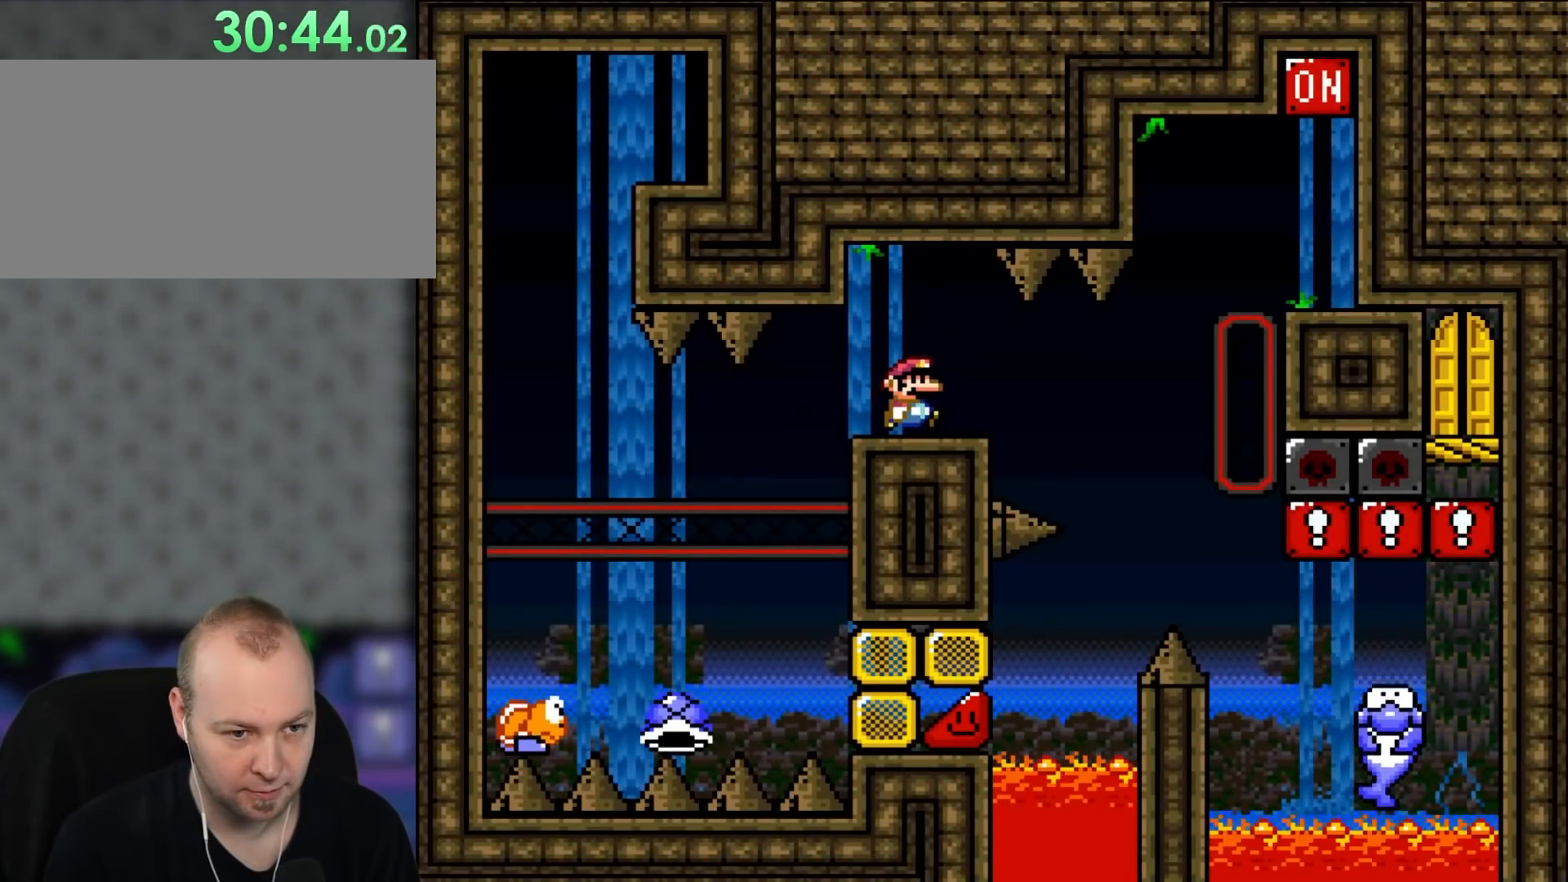
{"buttons": ["B", "Y"], "events": [[33, "DPAD_RIGHT", "down"], [150, "DPAD_RIGHT", "up"]]}
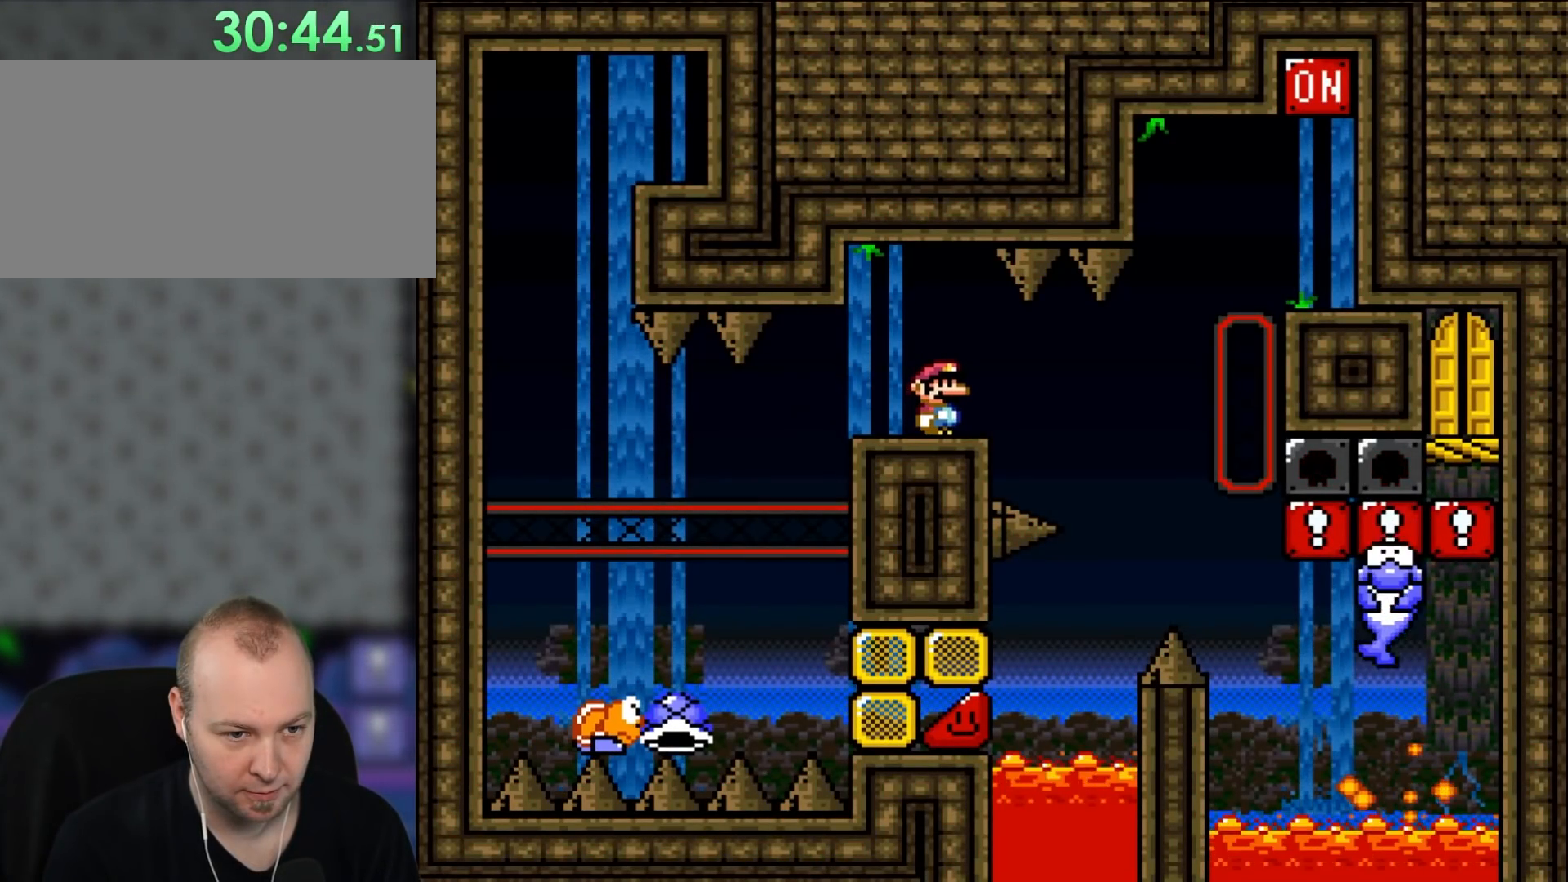
{"buttons": ["B", "Y", "DPAD_RIGHT"], "events": [[500, "DPAD_RIGHT", "down"]]}
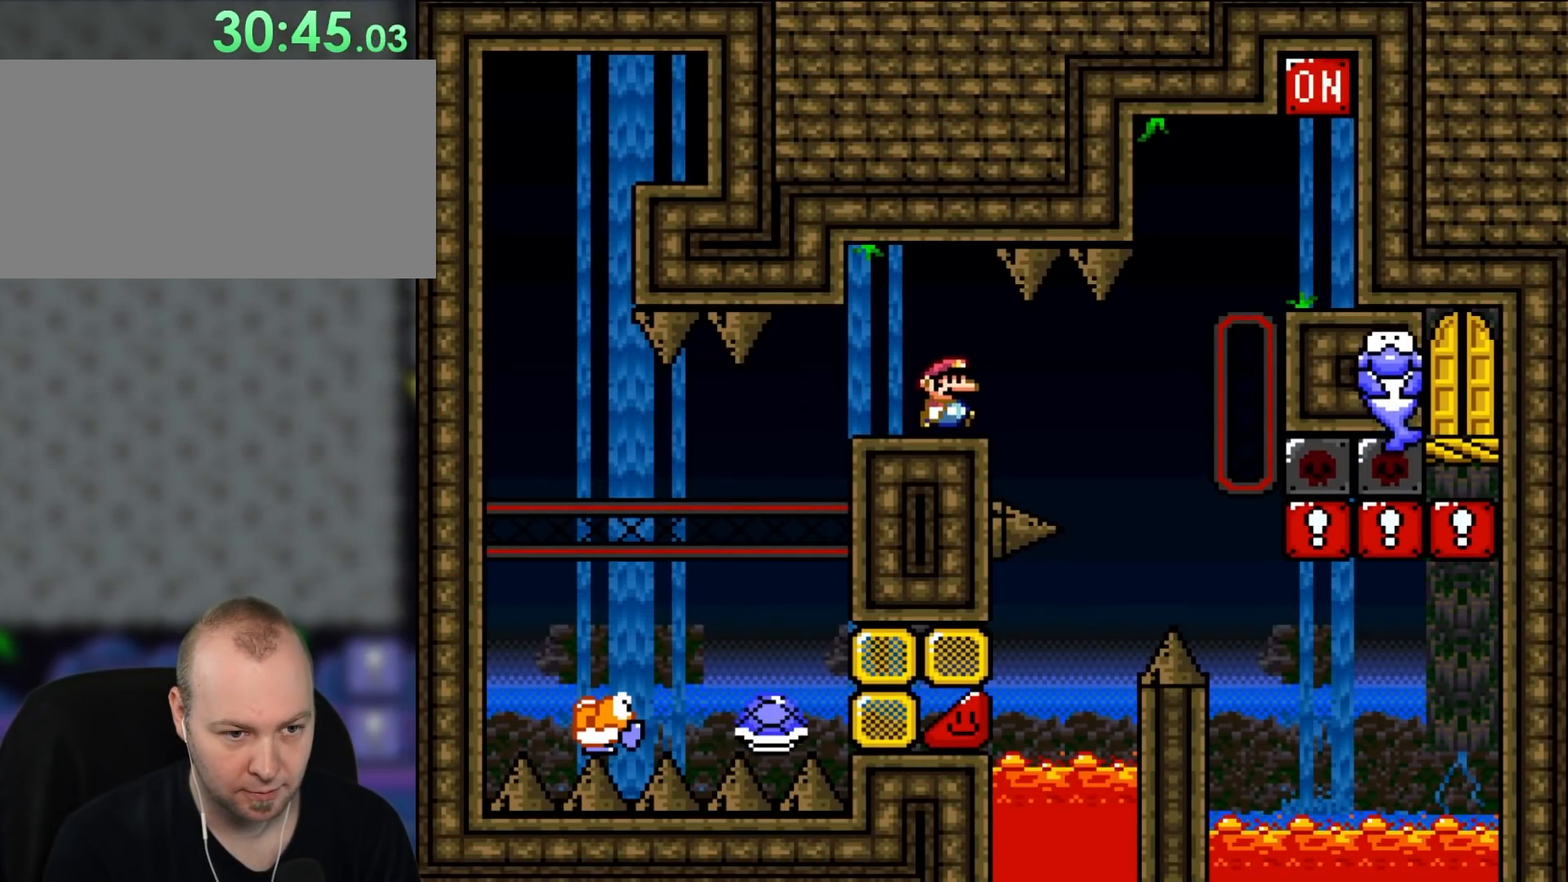
{"buttons": ["B", "Y", "DPAD_RIGHT"], "events": [[150, "DPAD_RIGHT", "up"], [217, "DPAD_RIGHT", "down"]]}
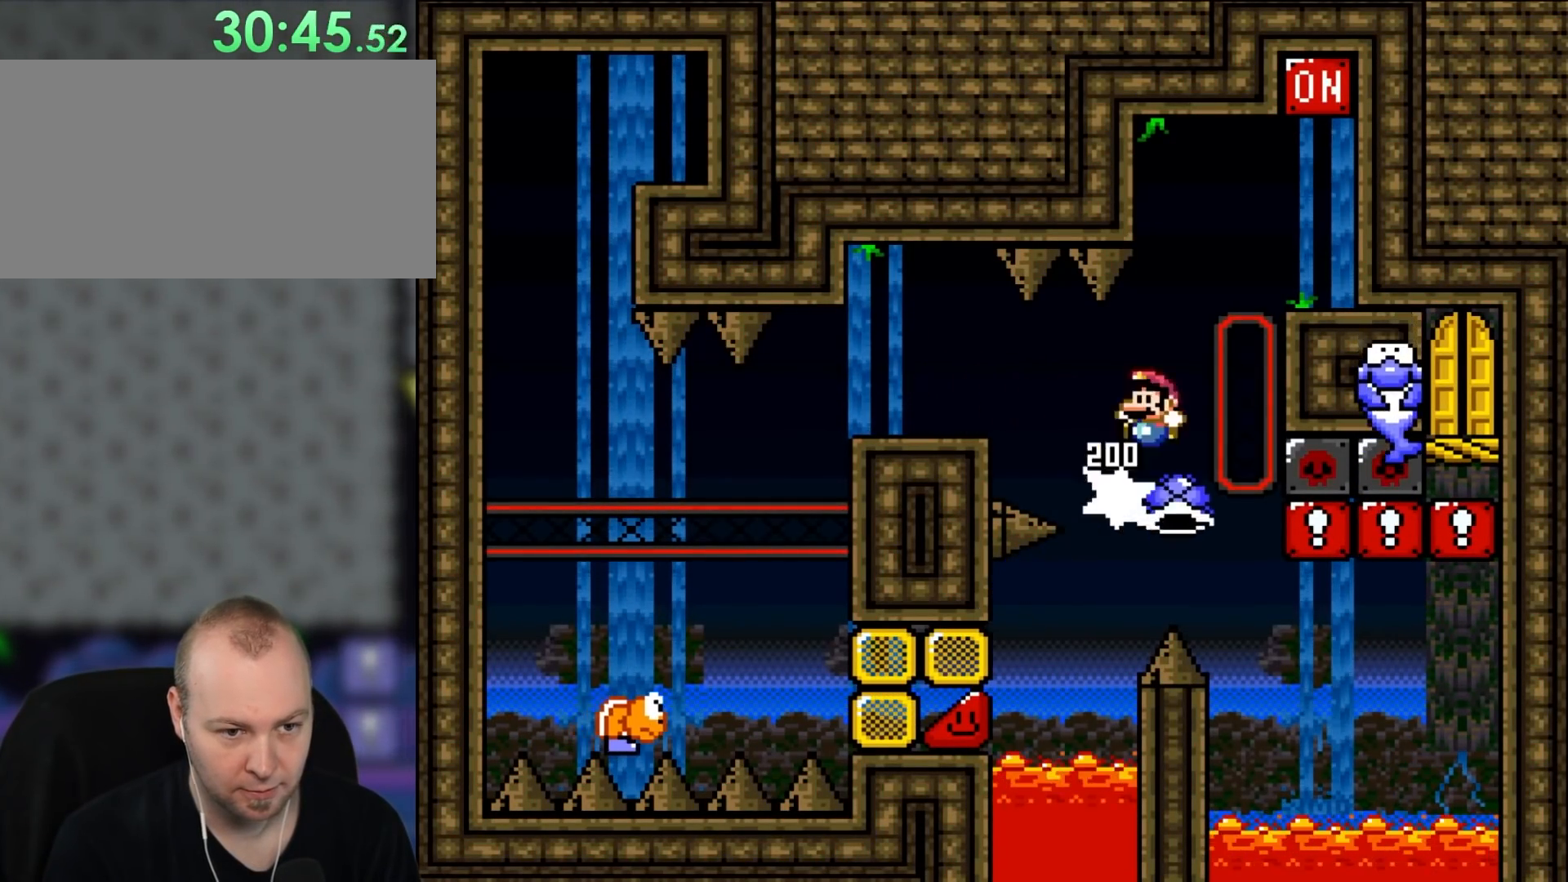
{"buttons": ["B", "Y", "DPAD_RIGHT"], "events": [[50, "DPAD_UP", "down"], [83, "DPAD_RIGHT", "up"], [117, "DPAD_LEFT", "down"], [150, "DPAD_LEFT", "up"], [183, "DPAD_RIGHT", "down"], [183, "DPAD_UP", "up"]]}
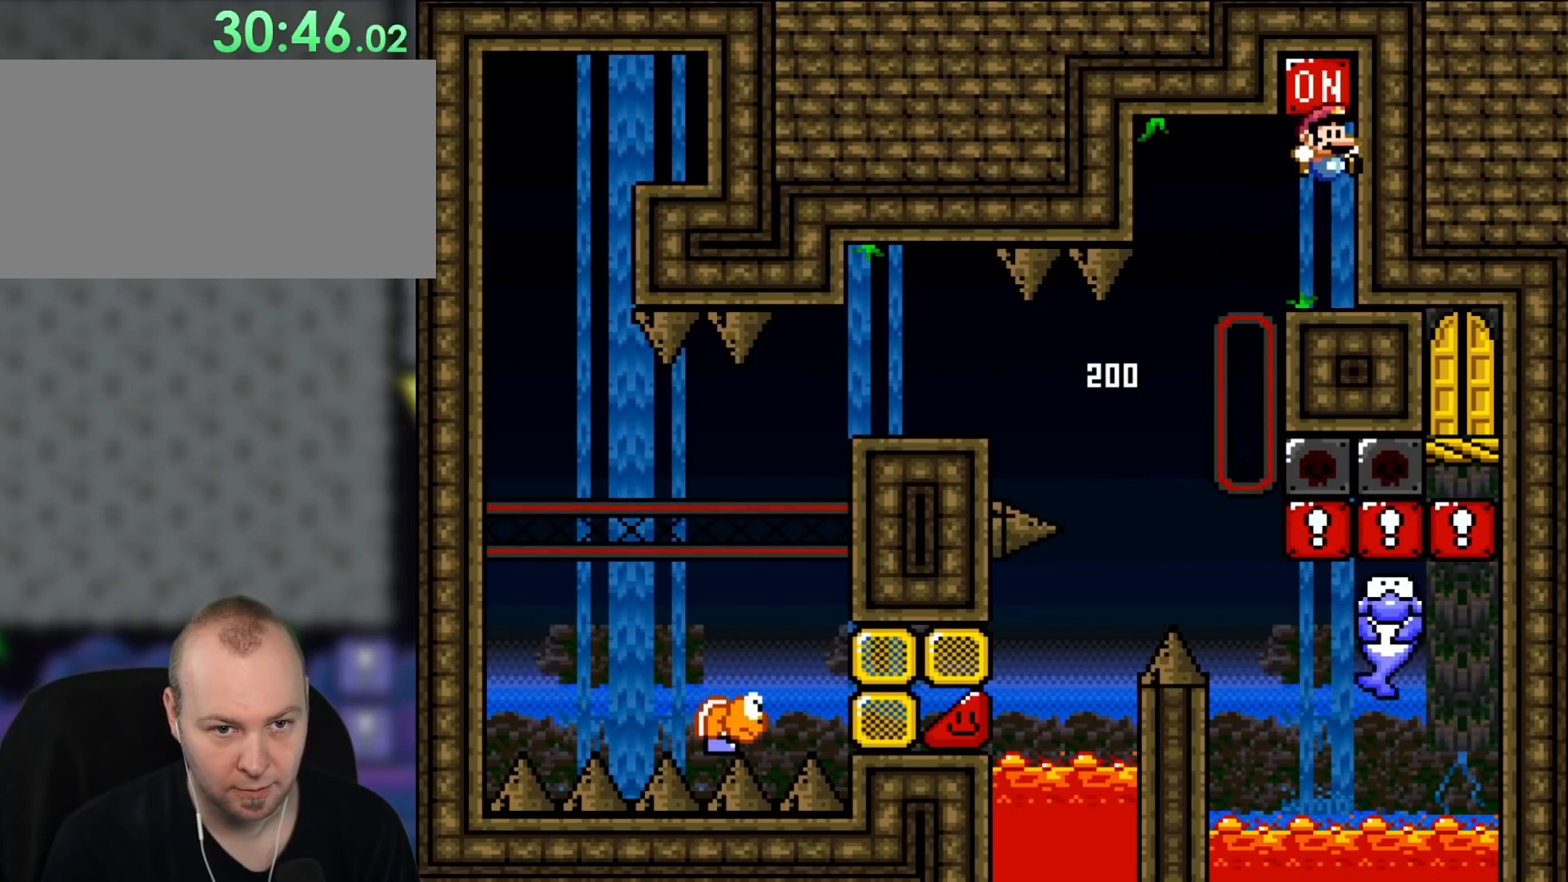
{"buttons": ["Y"], "events": [[117, "DPAD_RIGHT", "up"], [233, "B", "up"]]}
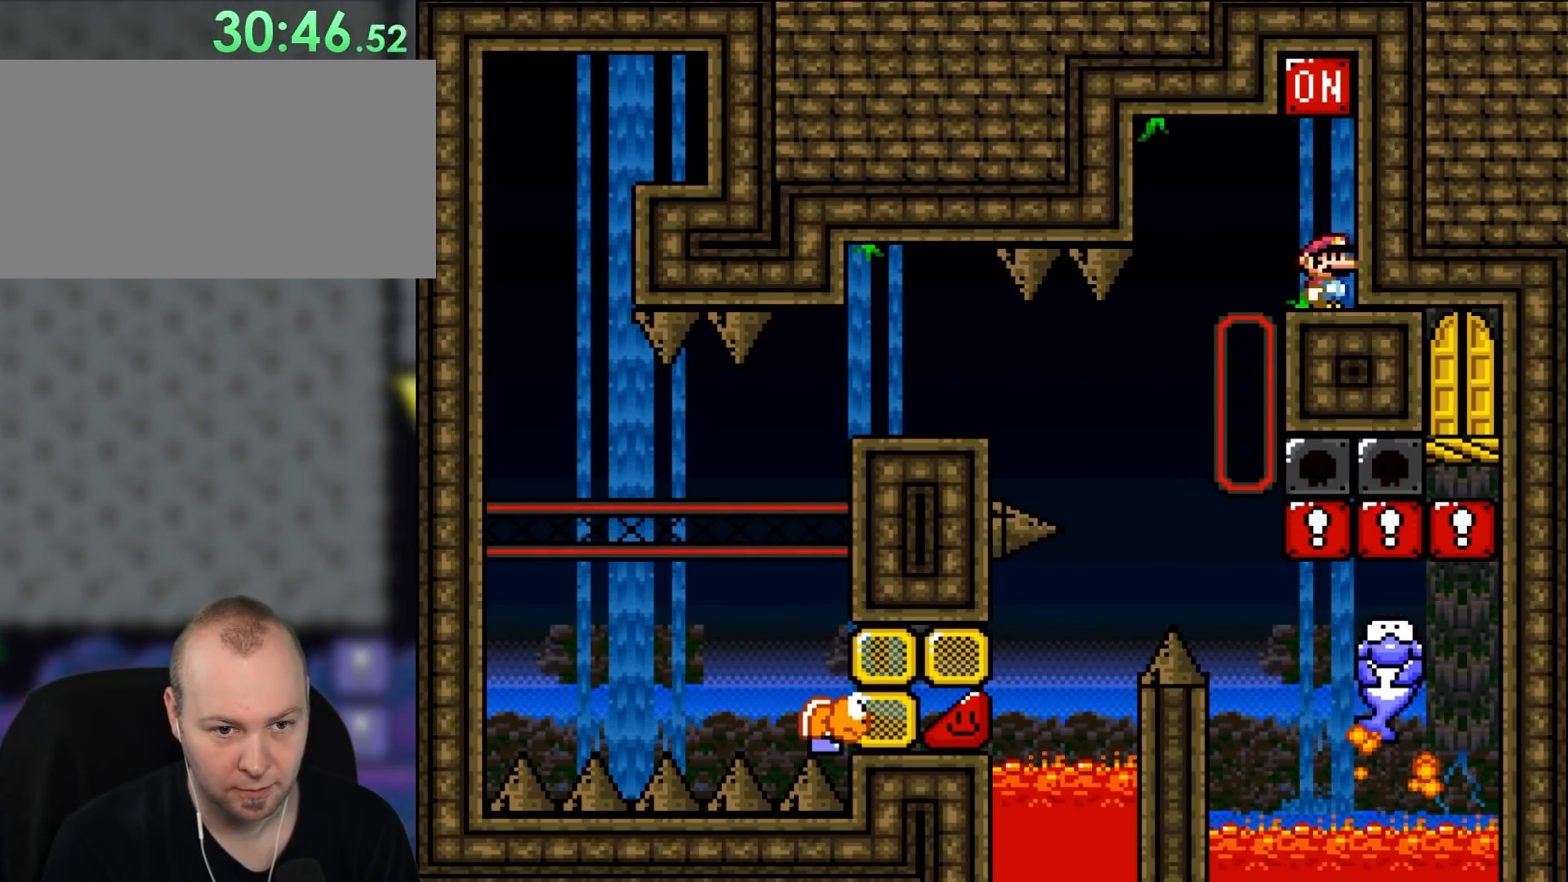
{"buttons": ["Y"], "events": [[217, "B", "down"], [450, "B", "up"]]}
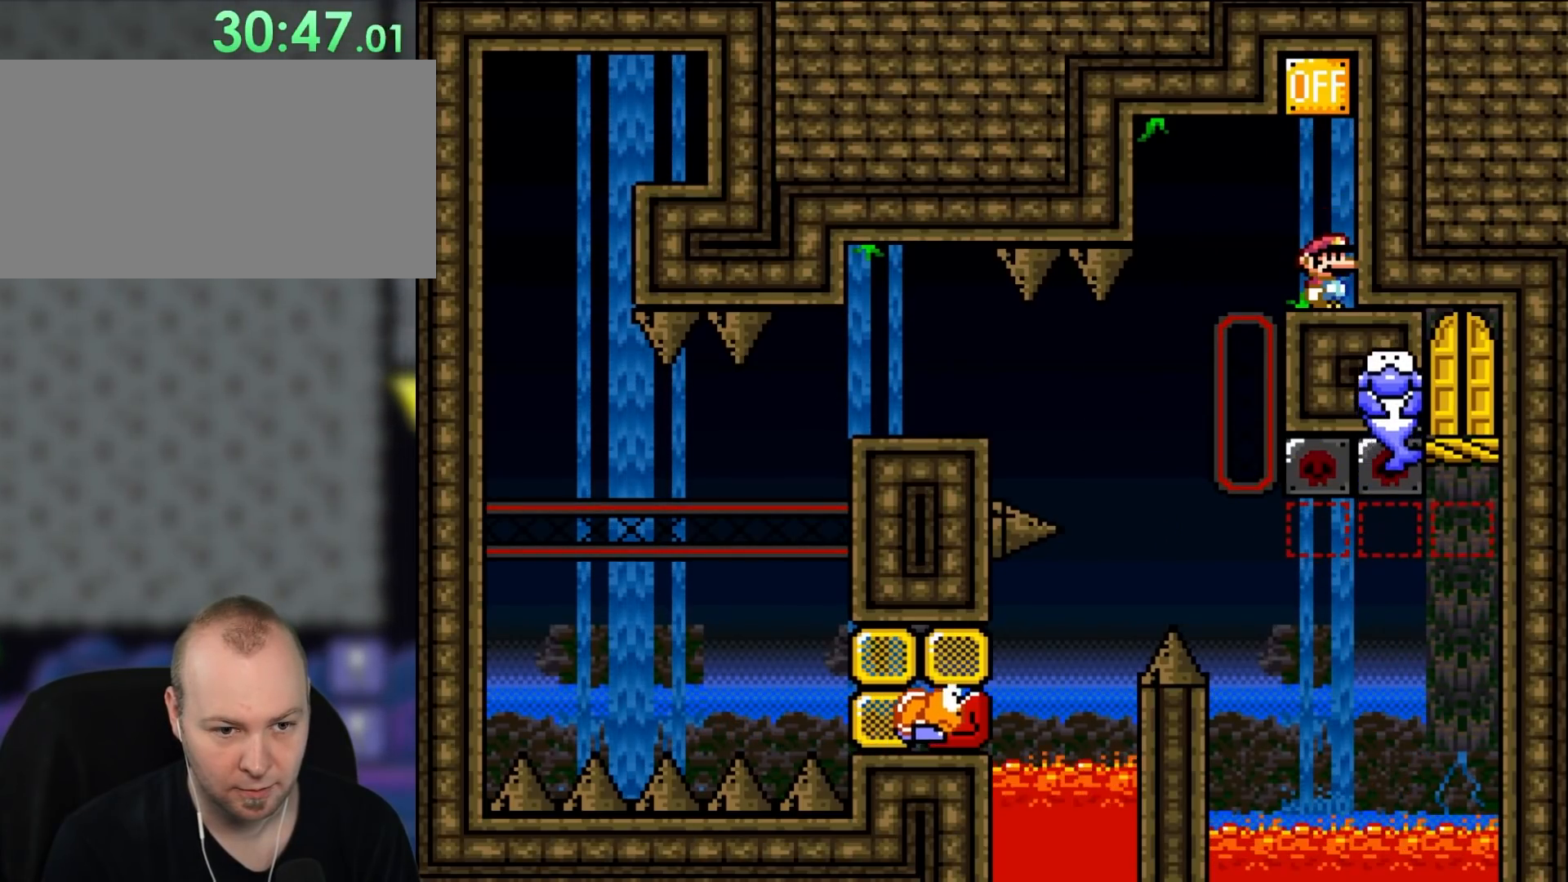
{"buttons": ["X", "DPAD_LEFT"], "events": [[33, "Y", "up"], [67, "X", "down"], [417, "DPAD_LEFT", "down"]]}
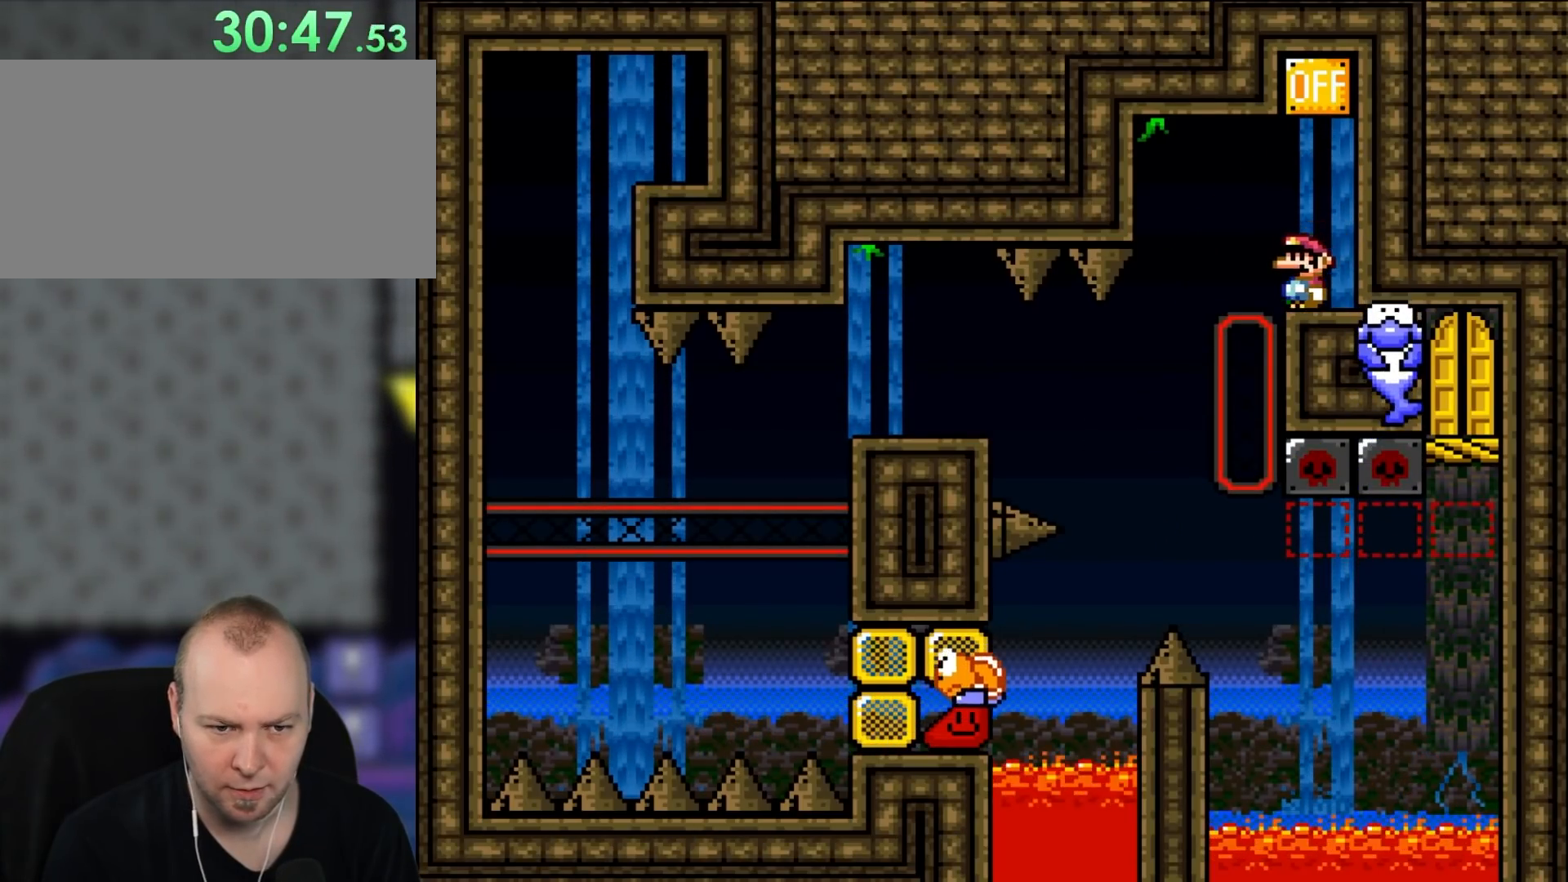
{"buttons": ["X"], "events": [[67, "DPAD_LEFT", "up"]]}
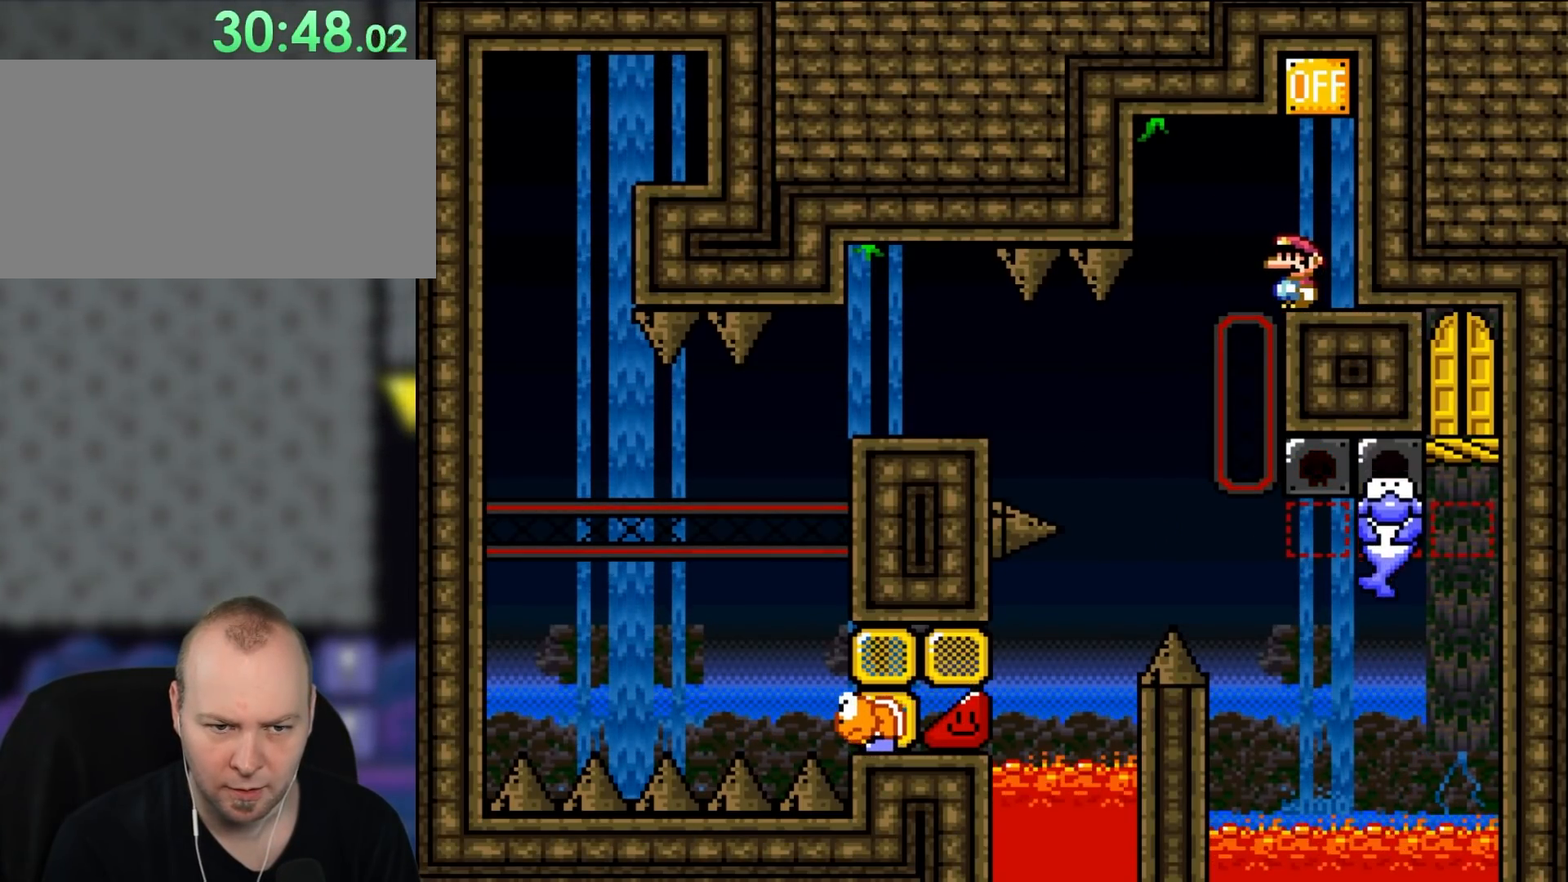
{"buttons": ["X"], "events": []}
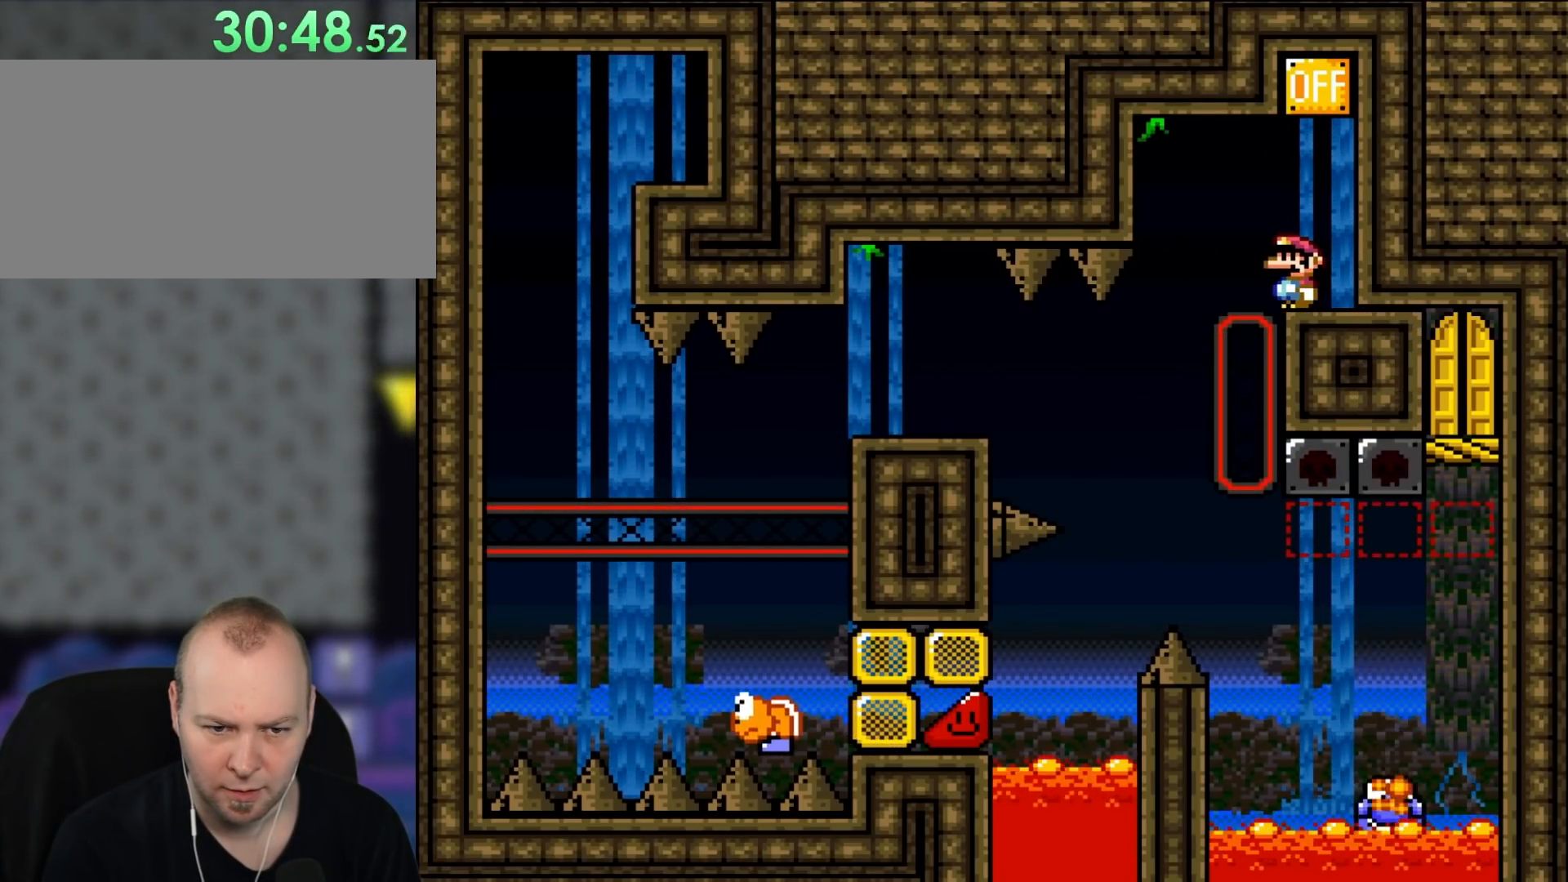
{"buttons": ["X"], "events": [[383, "DPAD_LEFT", "down"], [500, "DPAD_LEFT", "up"]]}